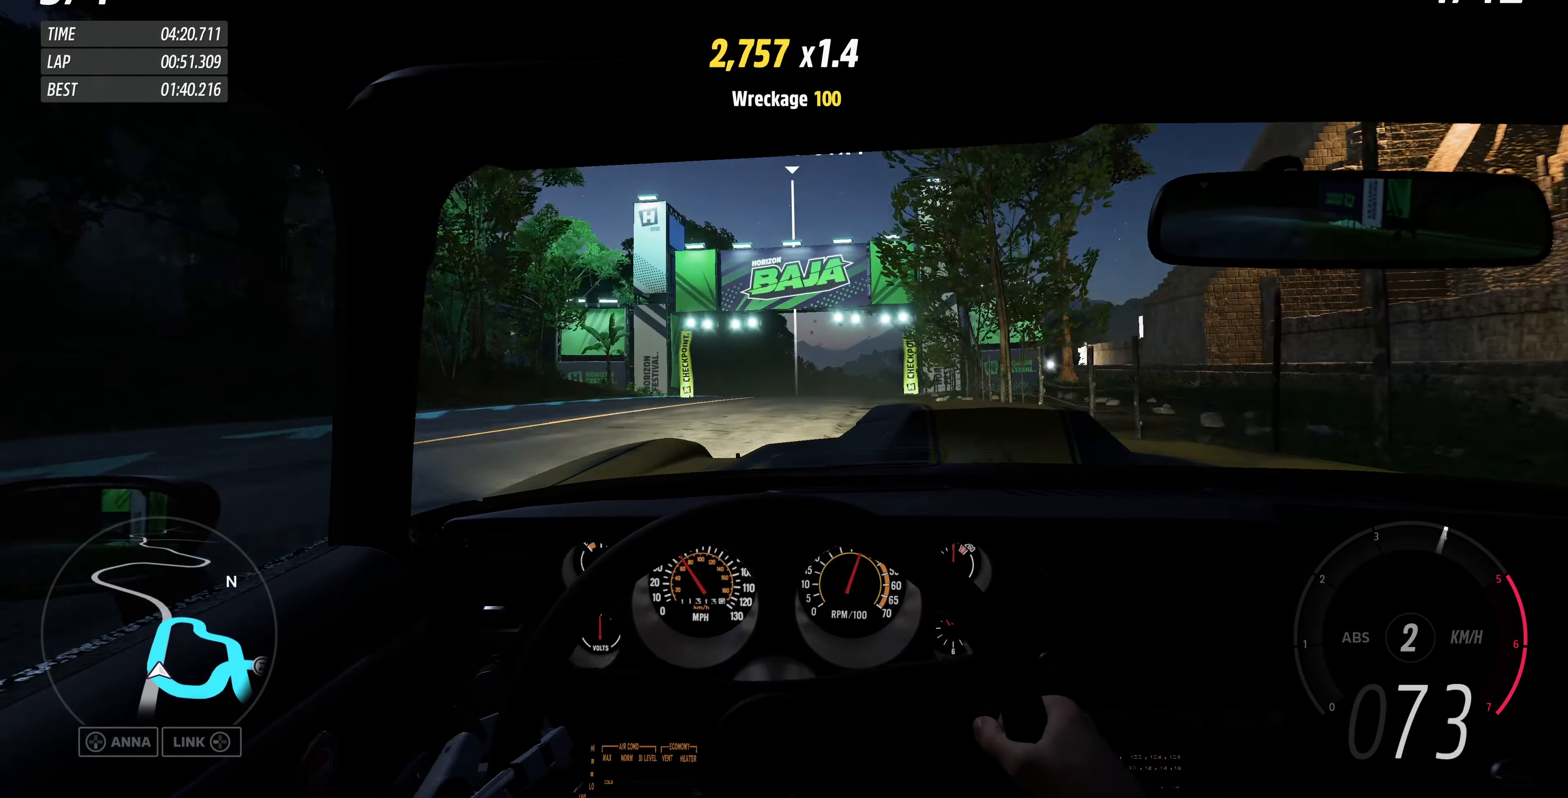
Gameplay with a controller (PlayStation layout); each line is a JSON object with the inputs held at the frame after it. "events" lists button and stick changes between this image and that frame as [ms after this image, input, new state], when the widget could be followed in between.
{"buttons": ["R2"], "left_stick": "center", "right_stick": "center", "events": []}
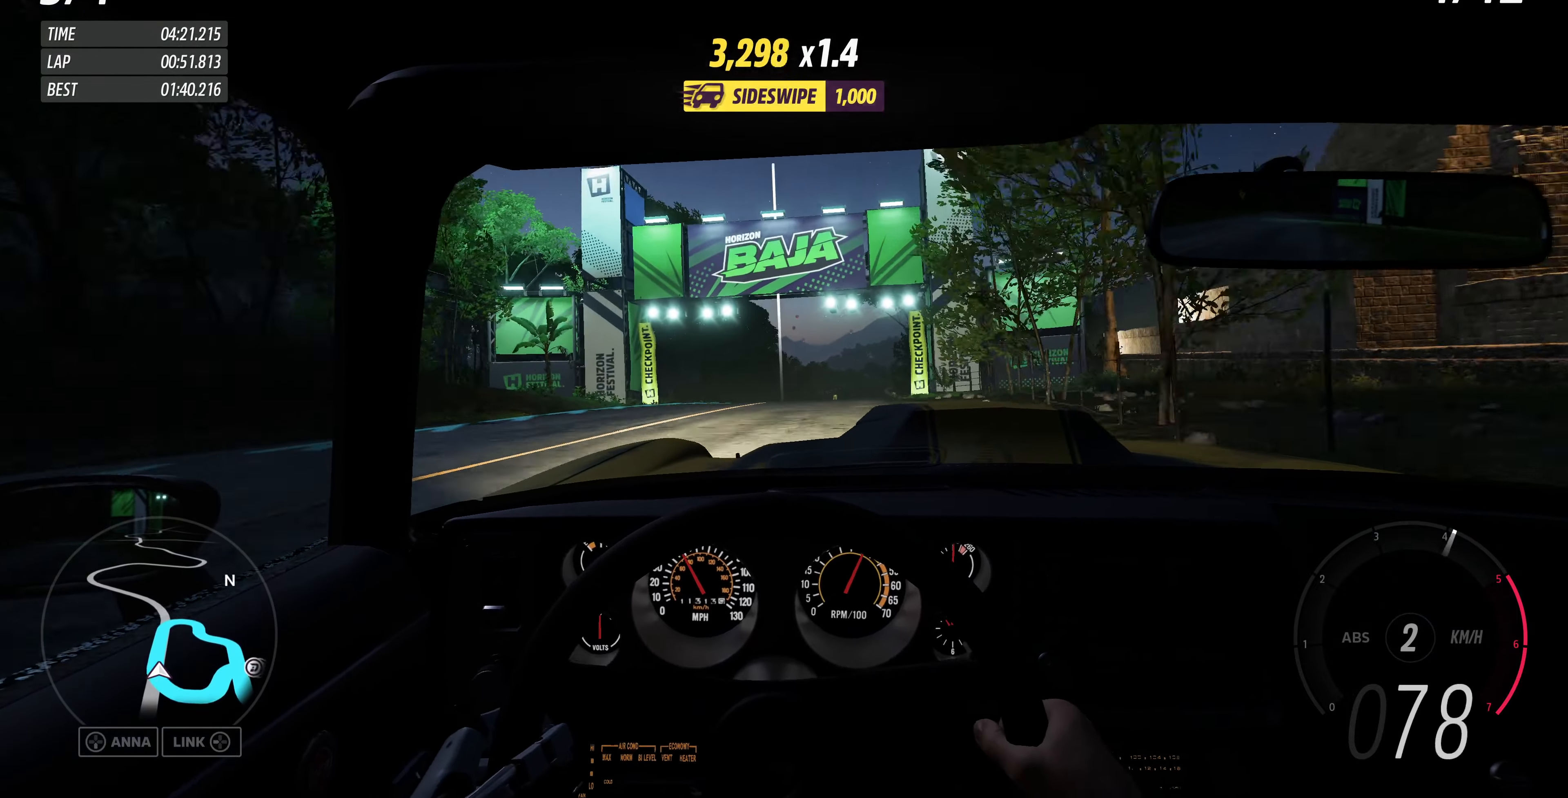
{"buttons": ["R2"], "left_stick": "up", "right_stick": "center", "events": [[500, "left_stick", "up"]]}
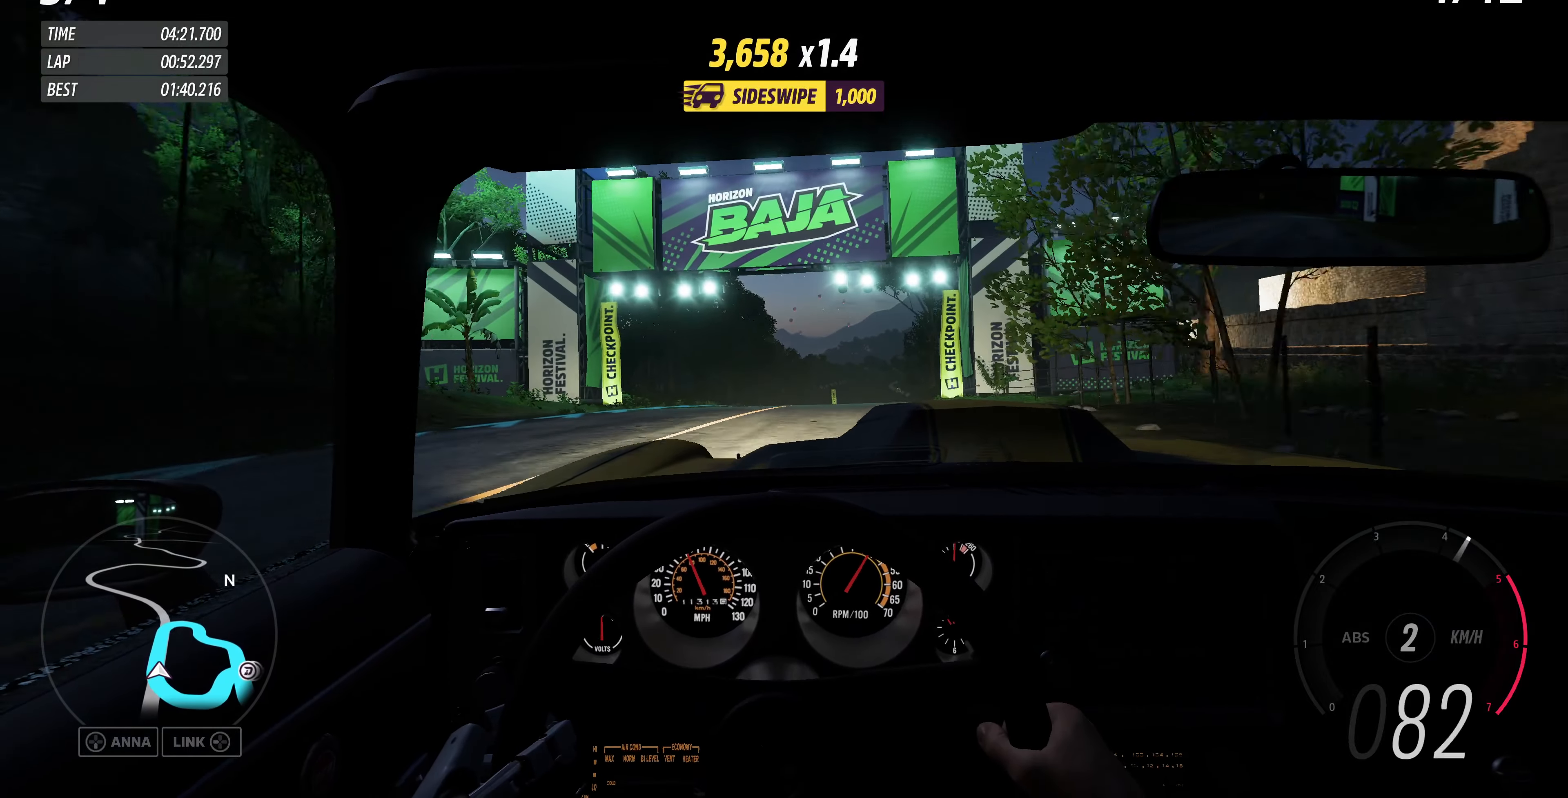
{"buttons": ["R2"], "left_stick": "up", "right_stick": "center", "events": []}
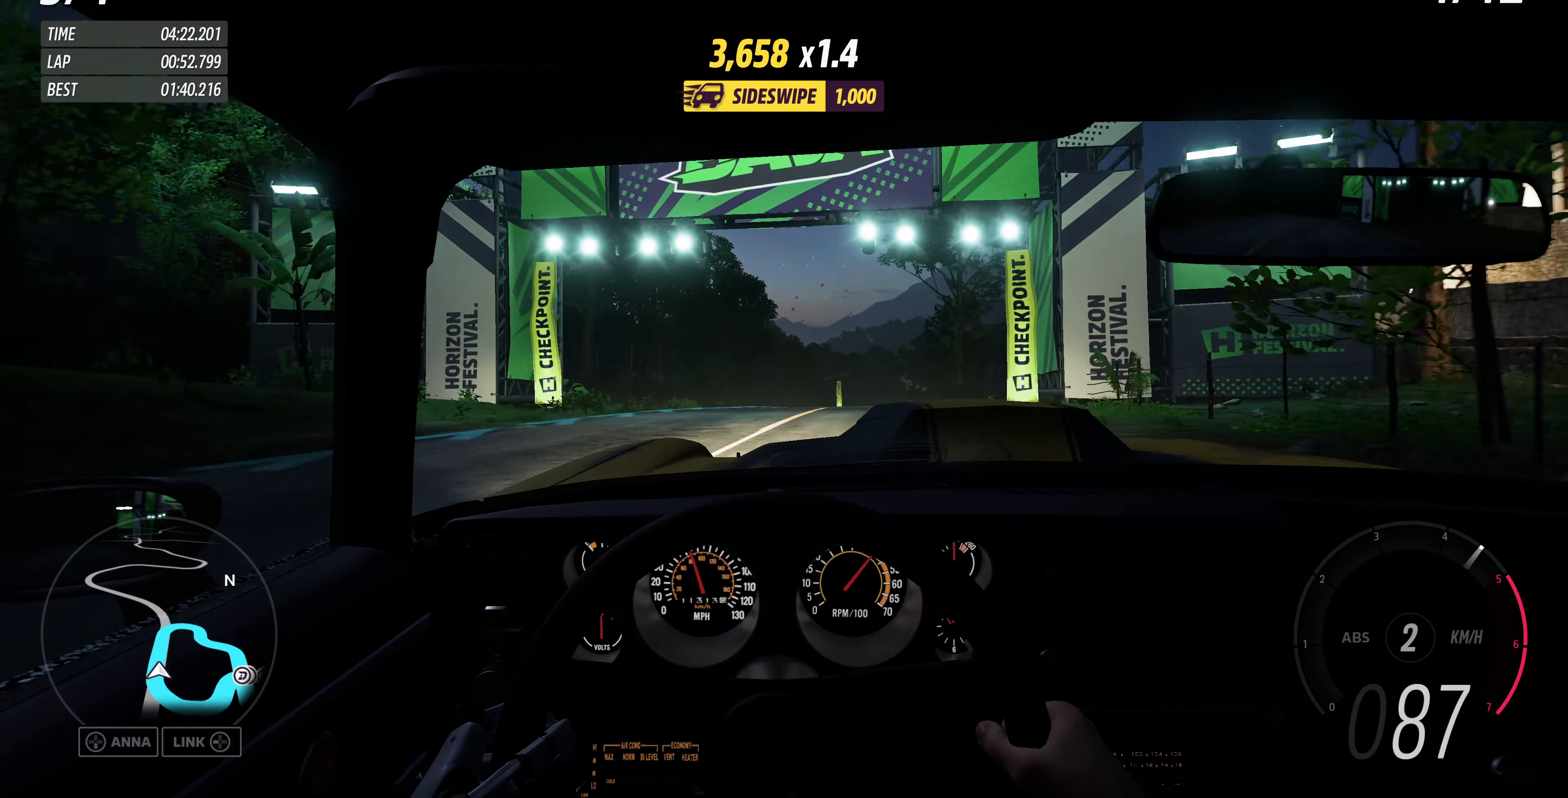
{"buttons": ["R2"], "left_stick": "up", "right_stick": "center", "events": []}
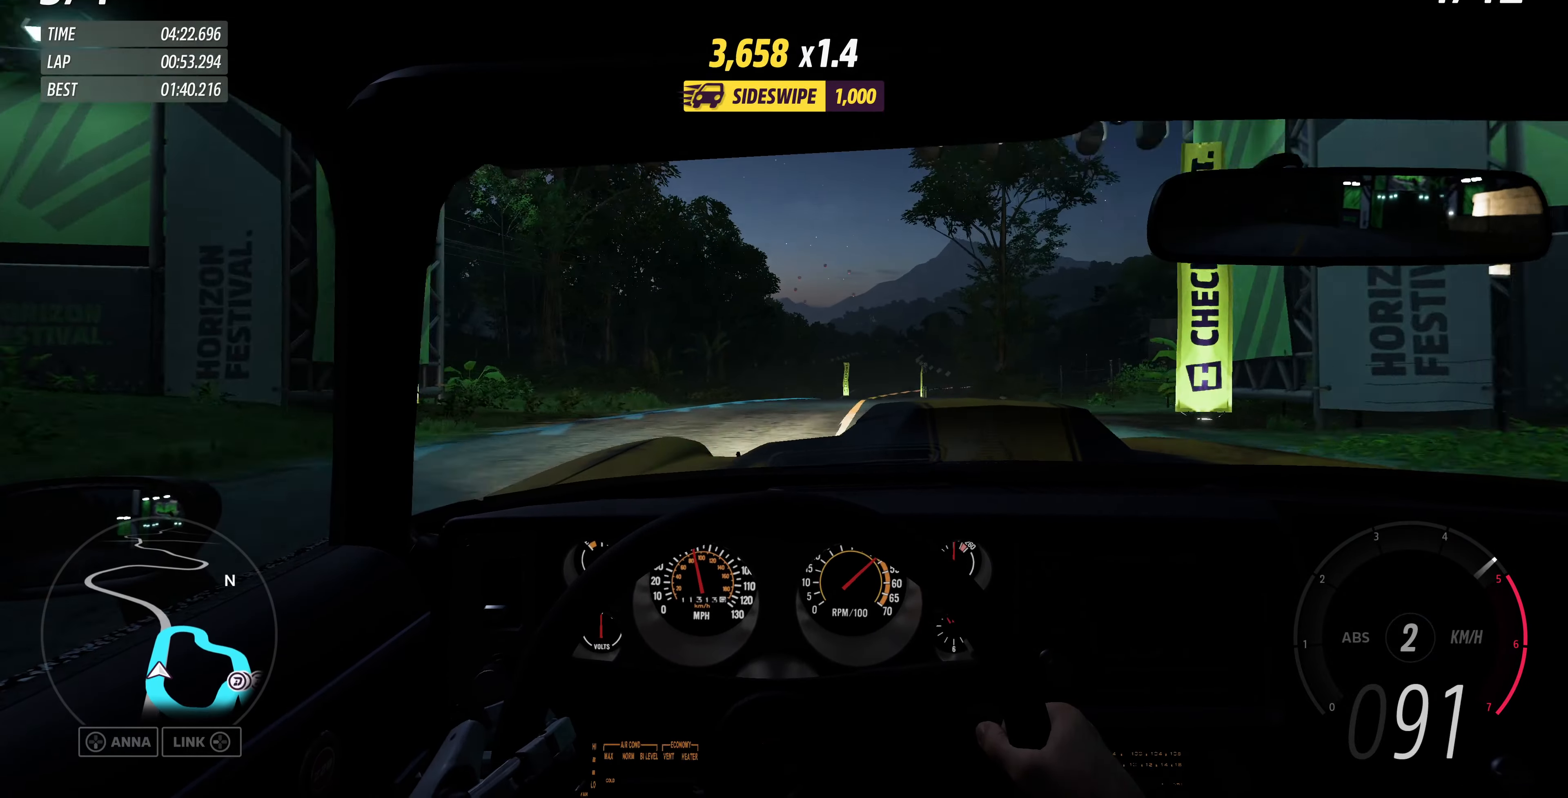
{"buttons": ["R2"], "left_stick": "up", "right_stick": "center", "events": []}
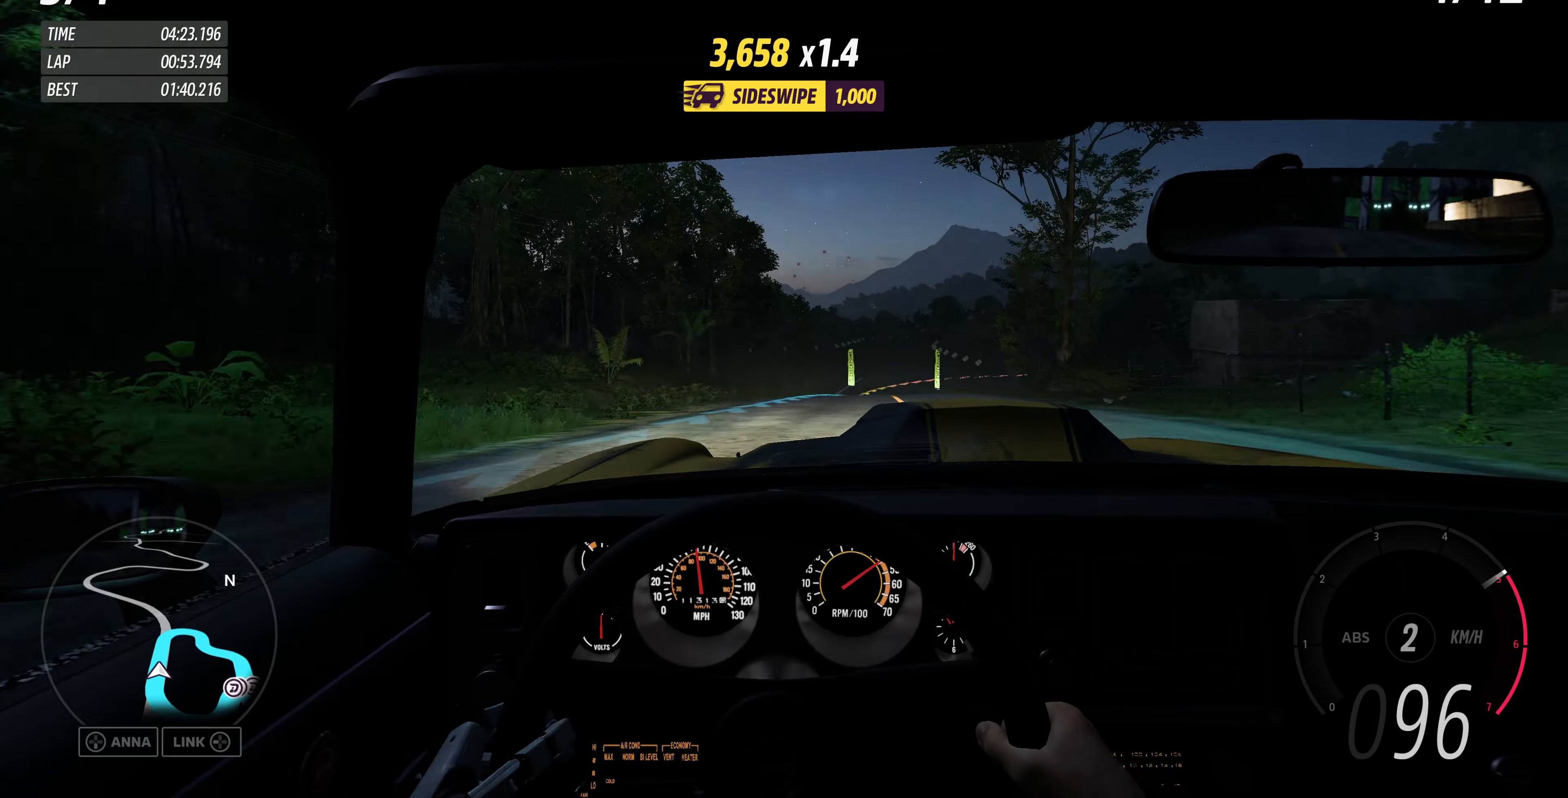
{"buttons": ["R2"], "left_stick": "up", "right_stick": "center", "events": []}
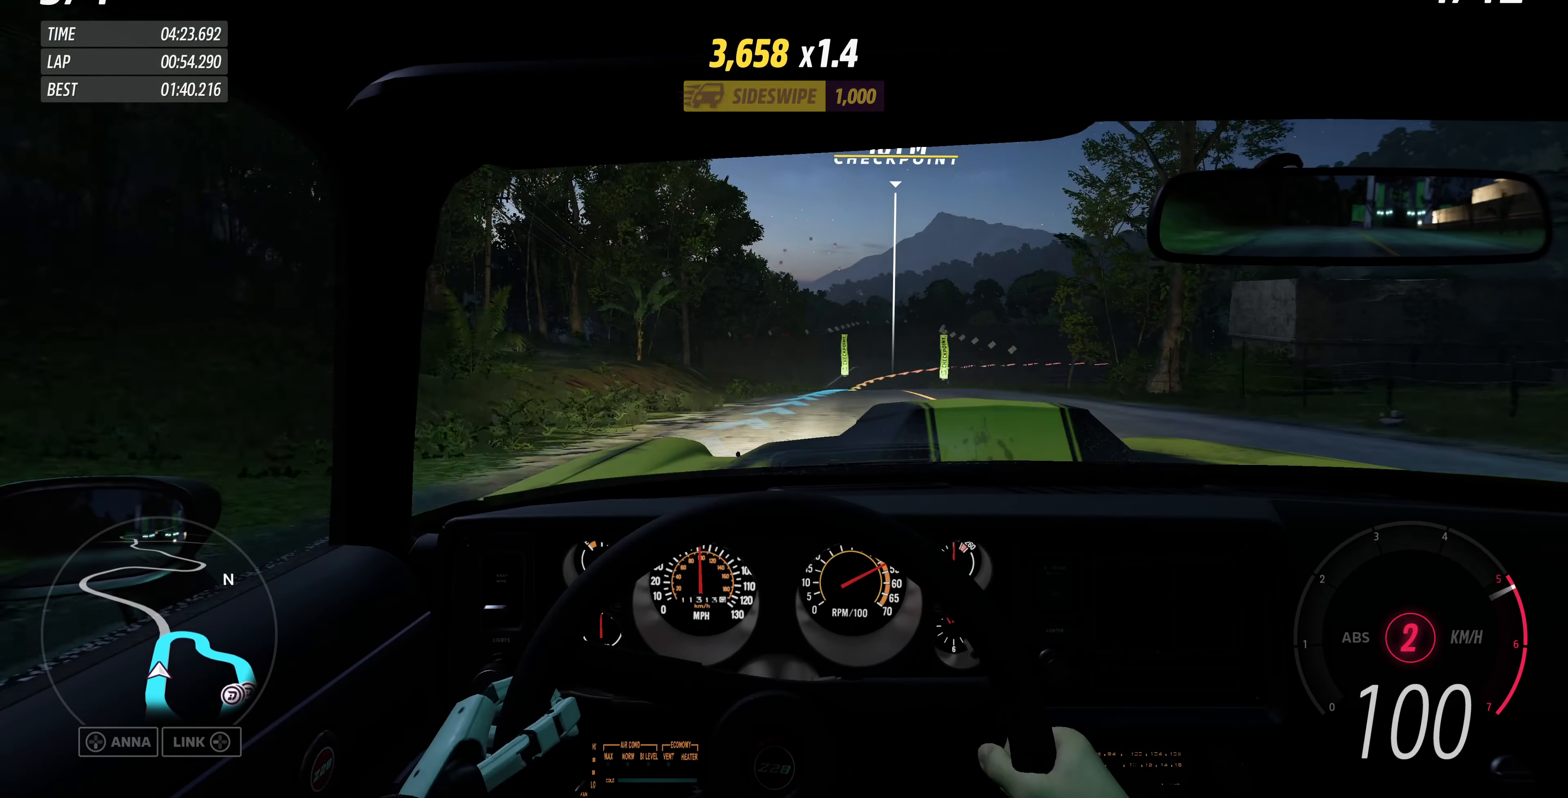
{"buttons": ["R2"], "left_stick": "up", "right_stick": "center", "events": []}
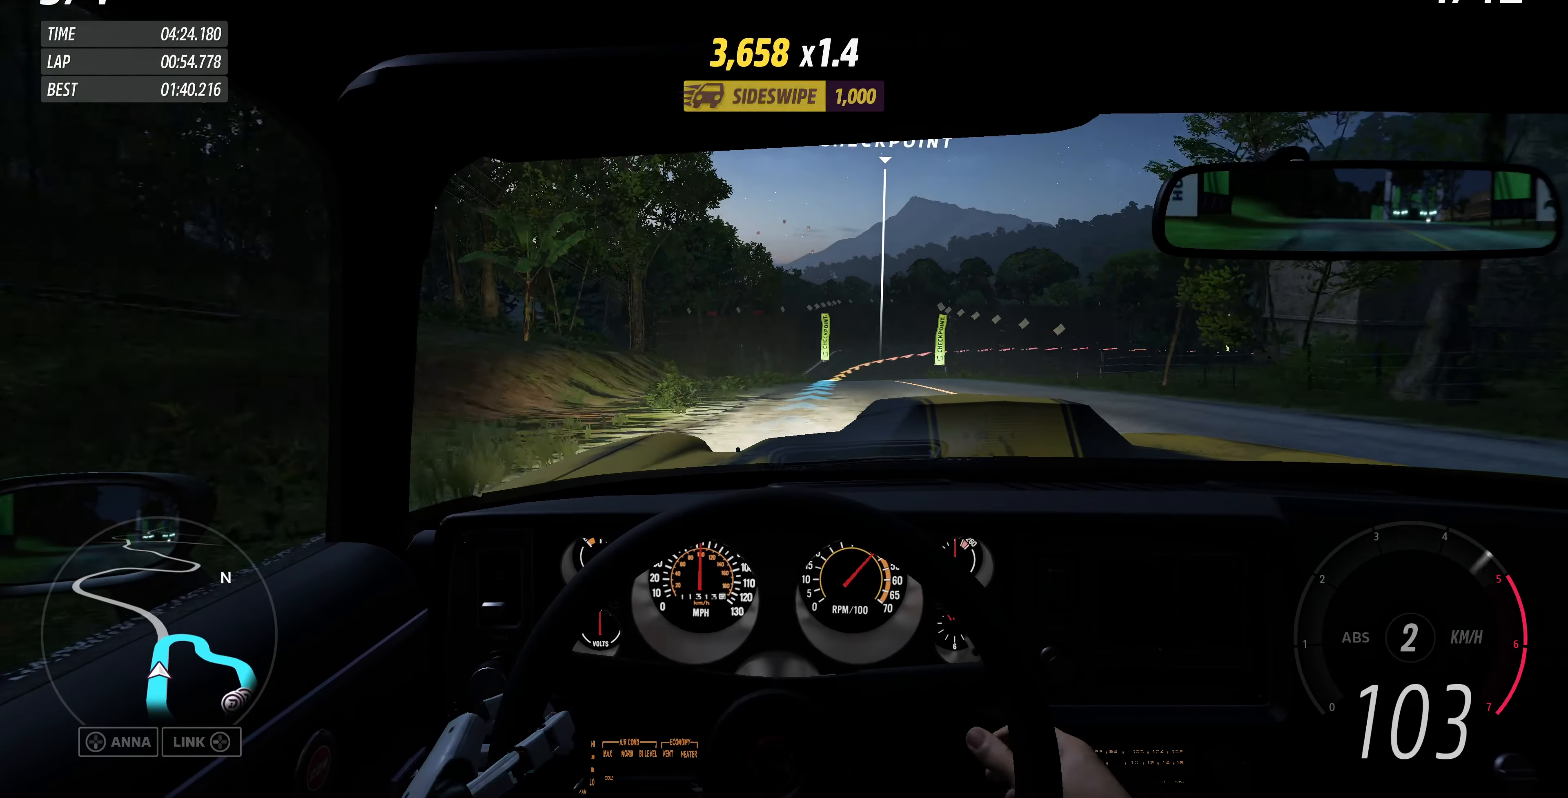
{"buttons": ["R2"], "left_stick": "up", "right_stick": "center", "events": []}
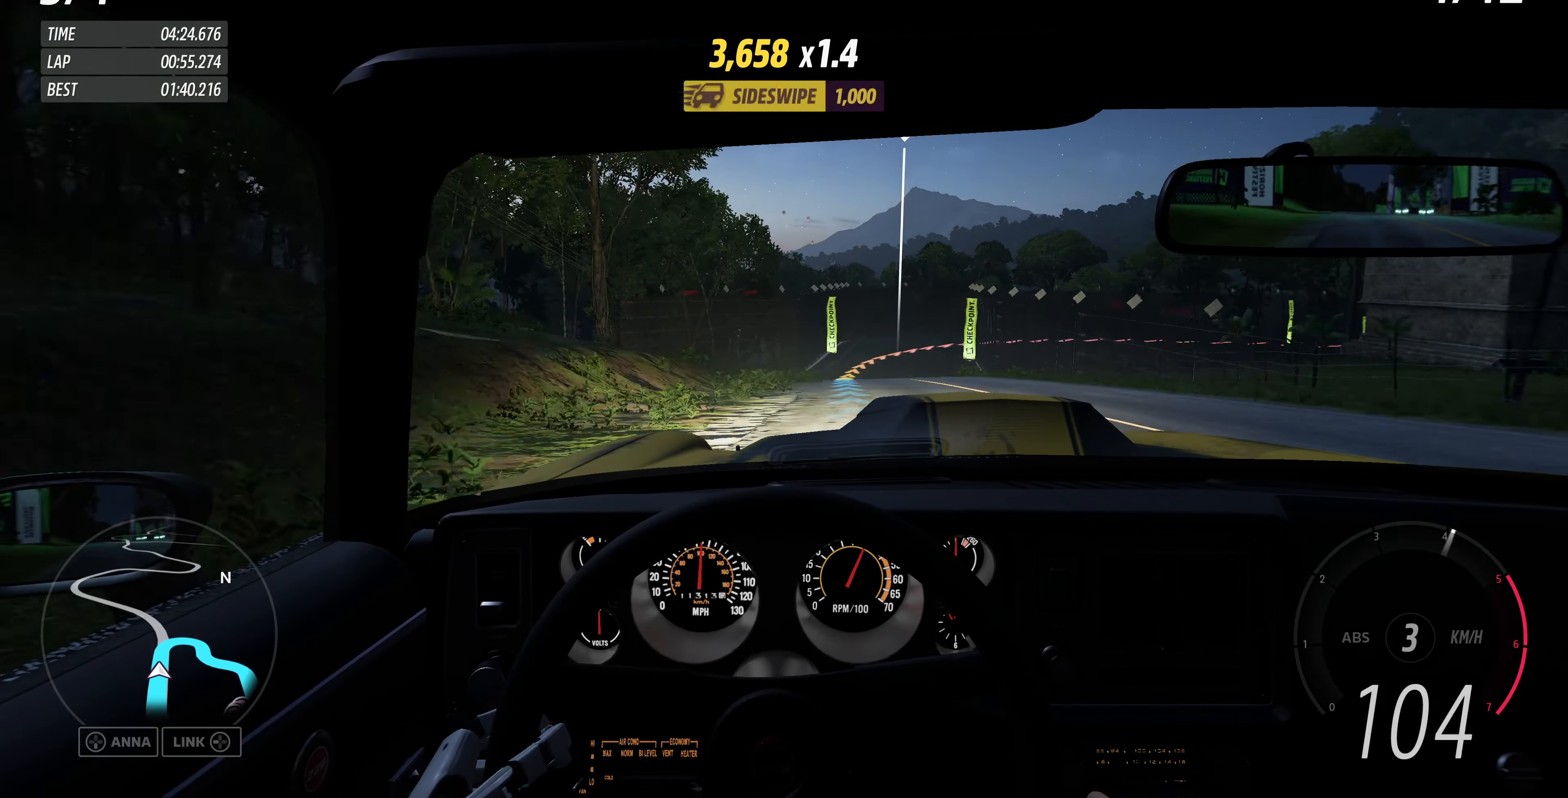
{"buttons": ["CROSS"], "left_stick": "up", "right_stick": "center", "events": [[366, "CROSS", "down"], [433, "R2", "up"]]}
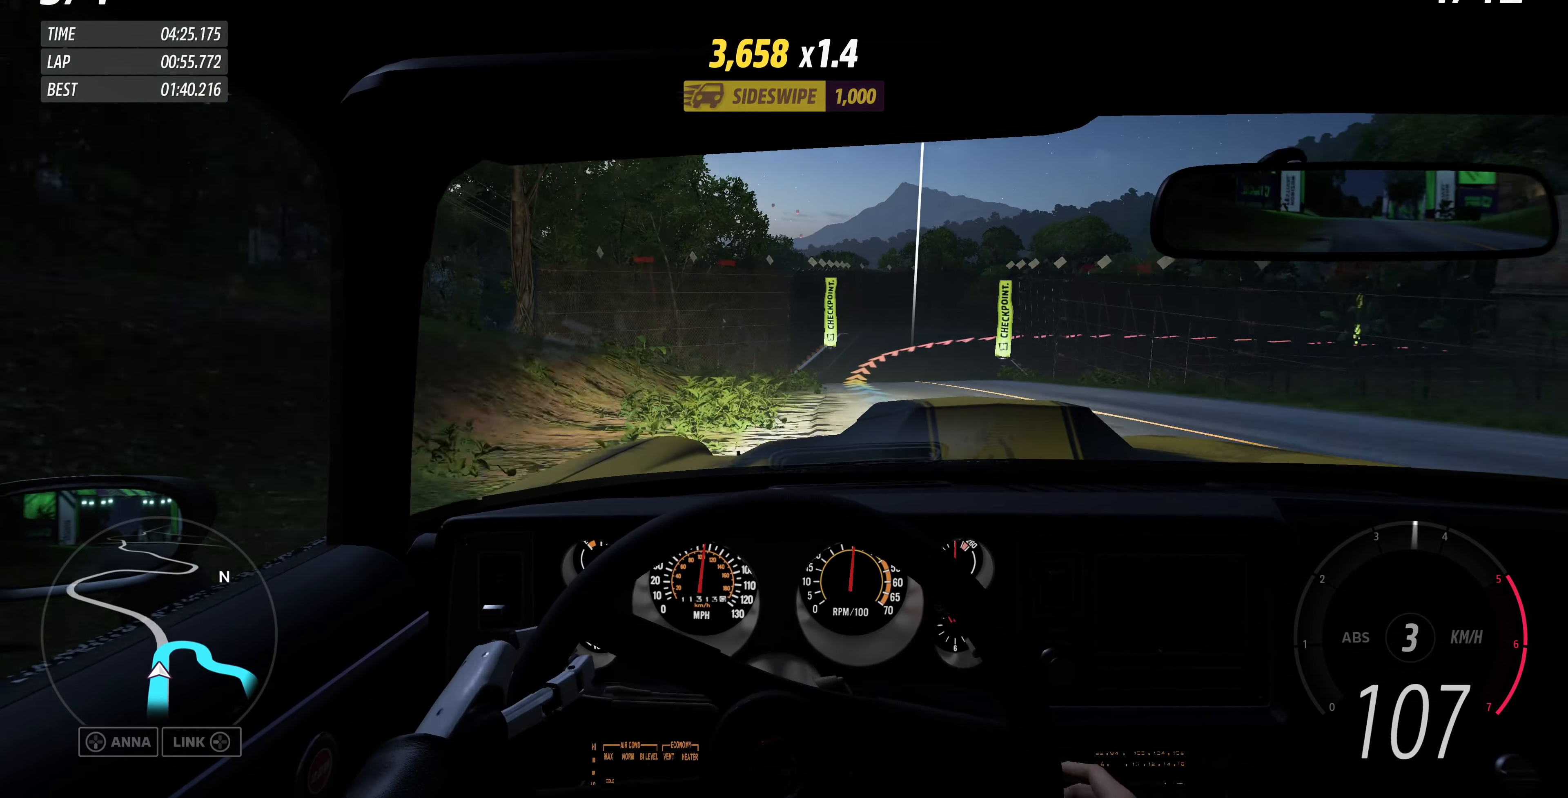
{"buttons": ["CROSS"], "left_stick": "up", "right_stick": "center", "events": [[133, "left_stick", "up-left"], [233, "L2", "down"], [400, "left_stick", "up"], [433, "L2", "up"]]}
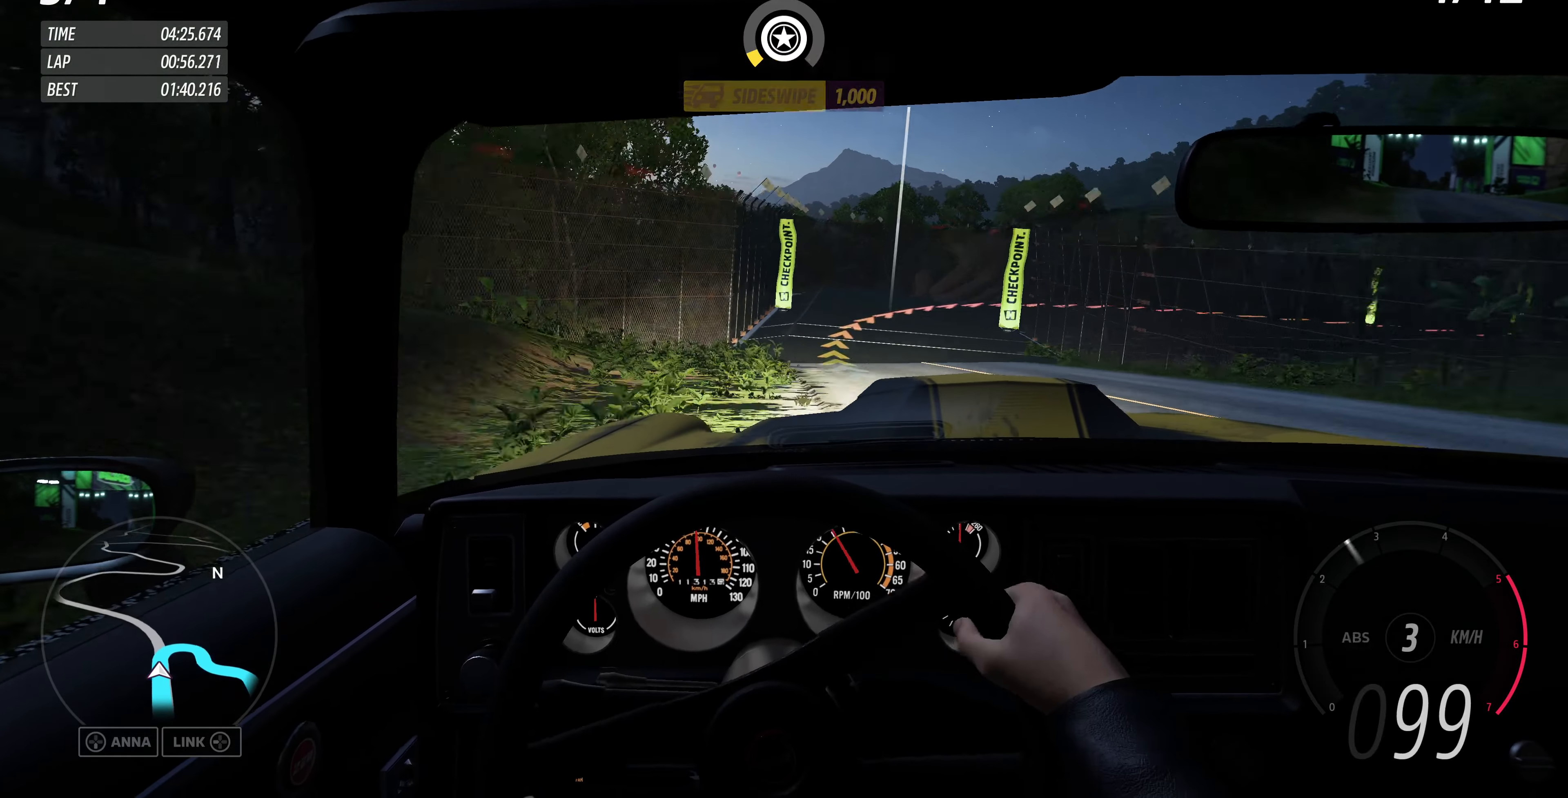
{"buttons": [], "left_stick": "up", "right_stick": "center", "events": [[166, "L2", "down"], [366, "CROSS", "up"], [366, "L2", "up"]]}
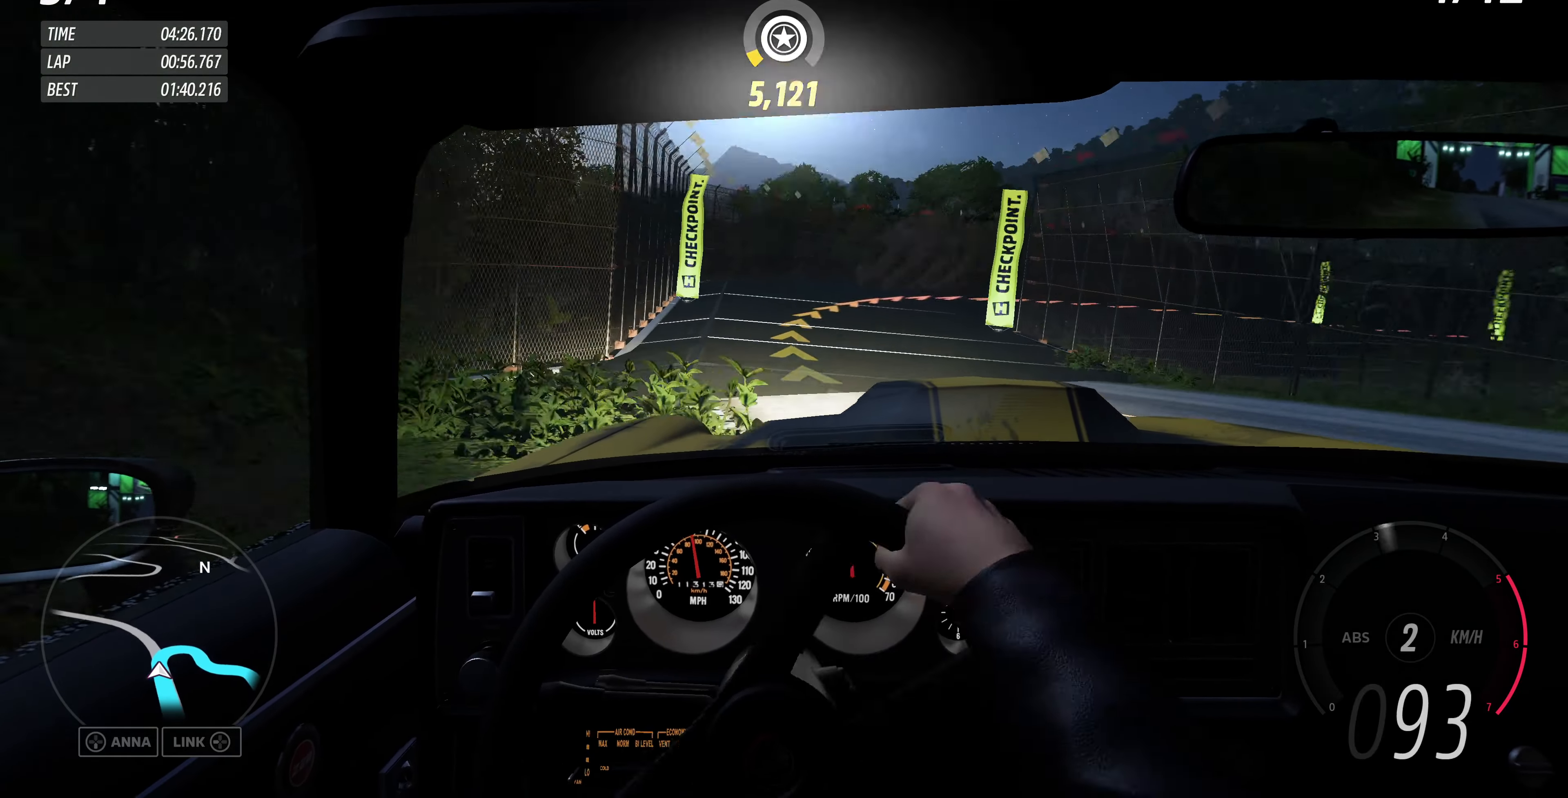
{"buttons": ["L2"], "left_stick": "up-right", "right_stick": "center", "events": [[133, "L2", "down"], [333, "left_stick", "up-right"], [366, "L2", "up"], [466, "L2", "down"]]}
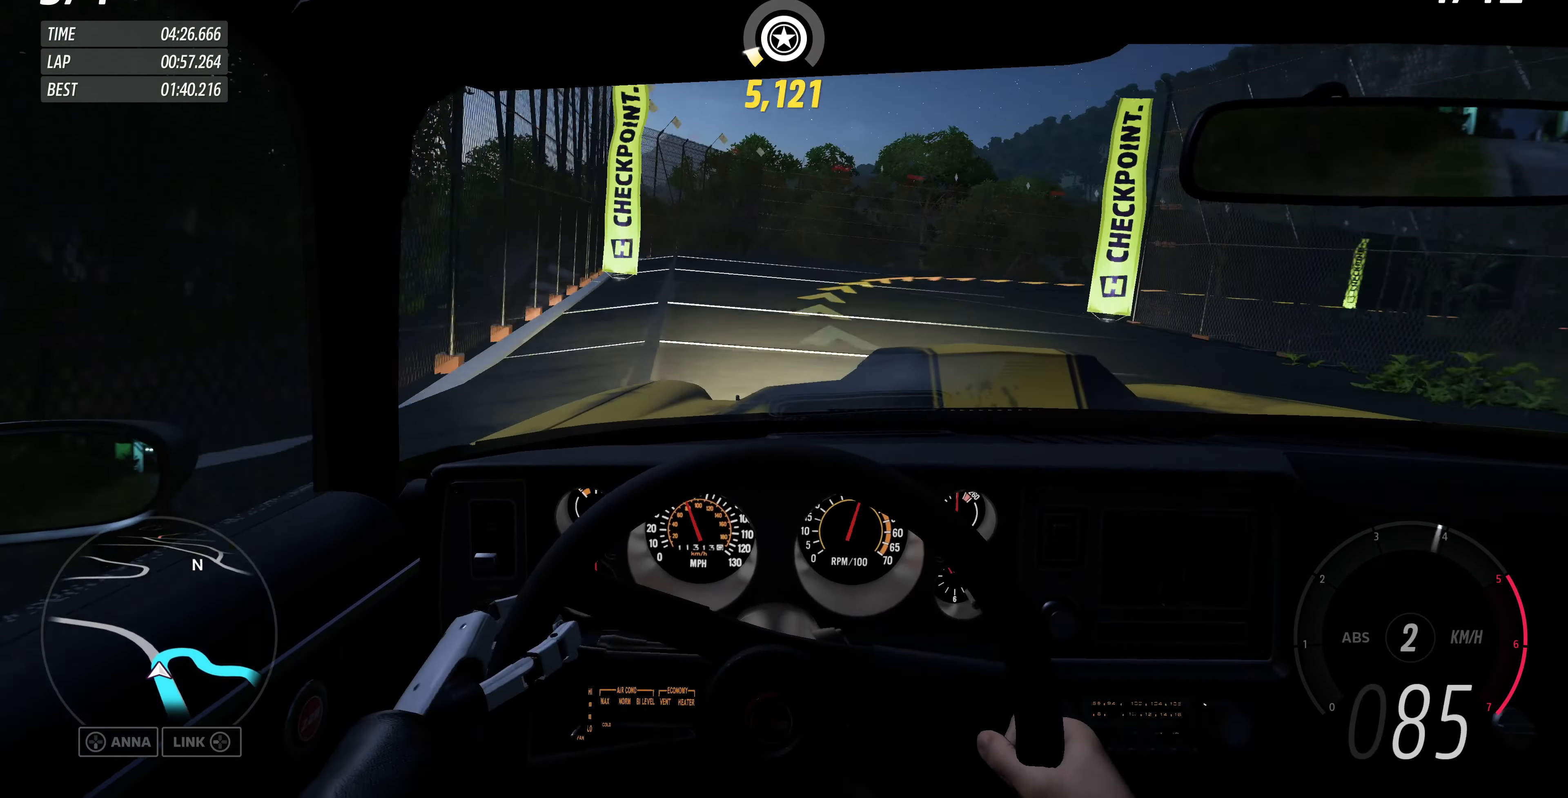
{"buttons": [], "left_stick": "up-right", "right_stick": "center", "events": [[300, "L2", "up"]]}
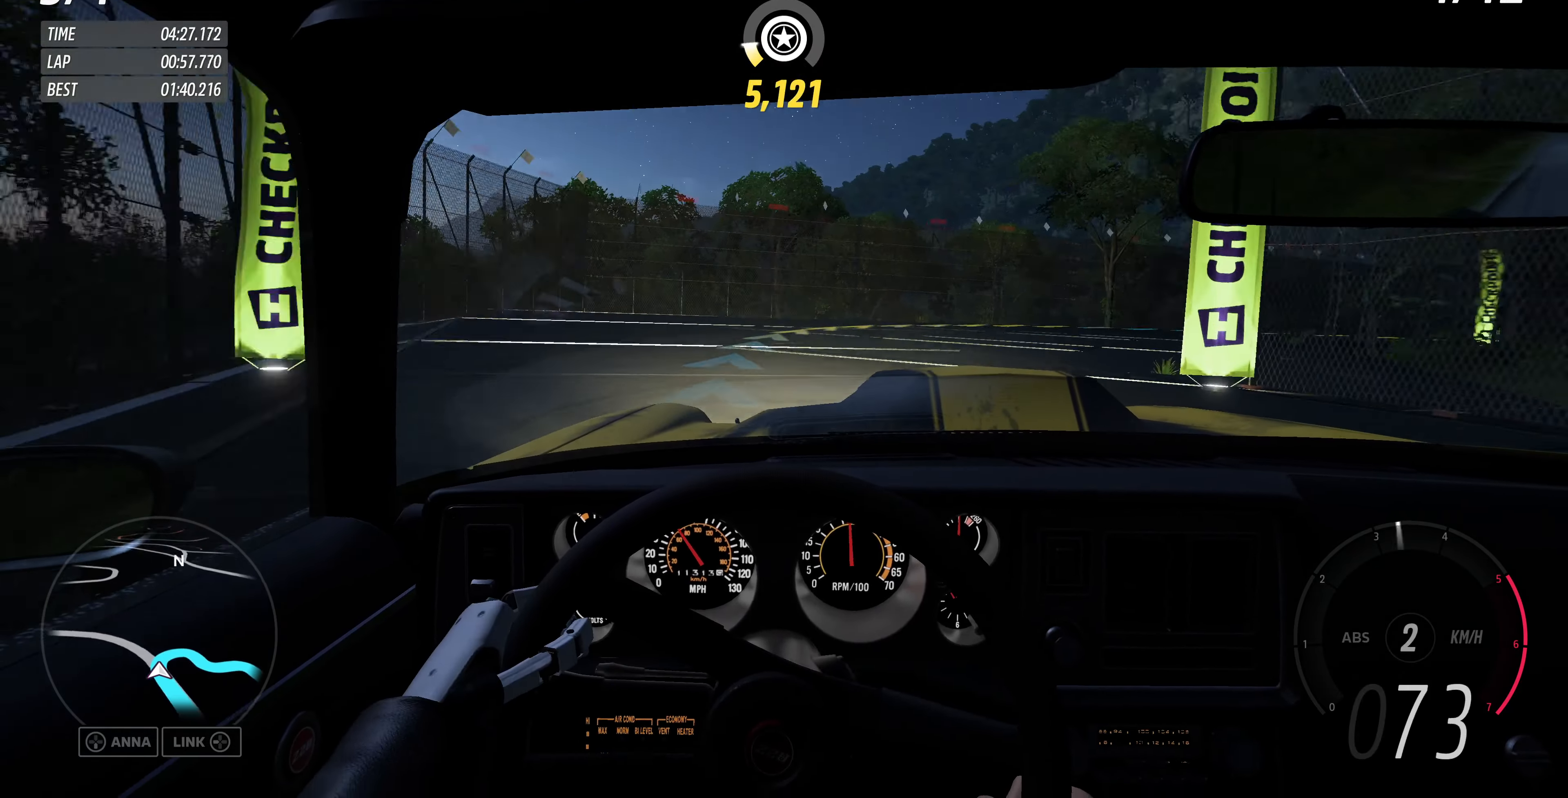
{"buttons": ["R2"], "left_stick": "up-right", "right_stick": "center", "events": [[100, "R2", "down"]]}
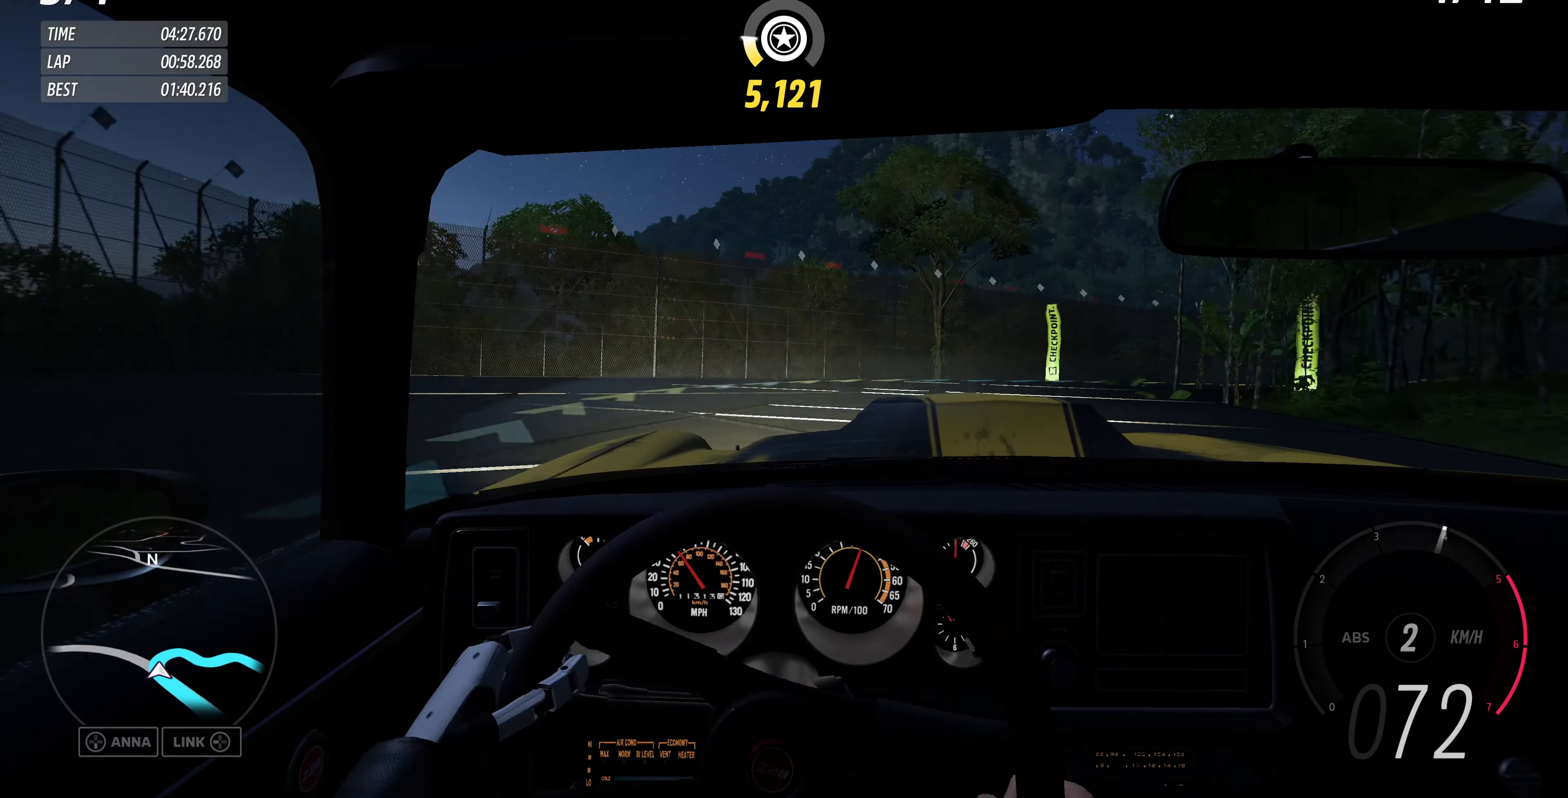
{"buttons": ["R2"], "left_stick": "up", "right_stick": "center", "events": [[33, "left_stick", "up"]]}
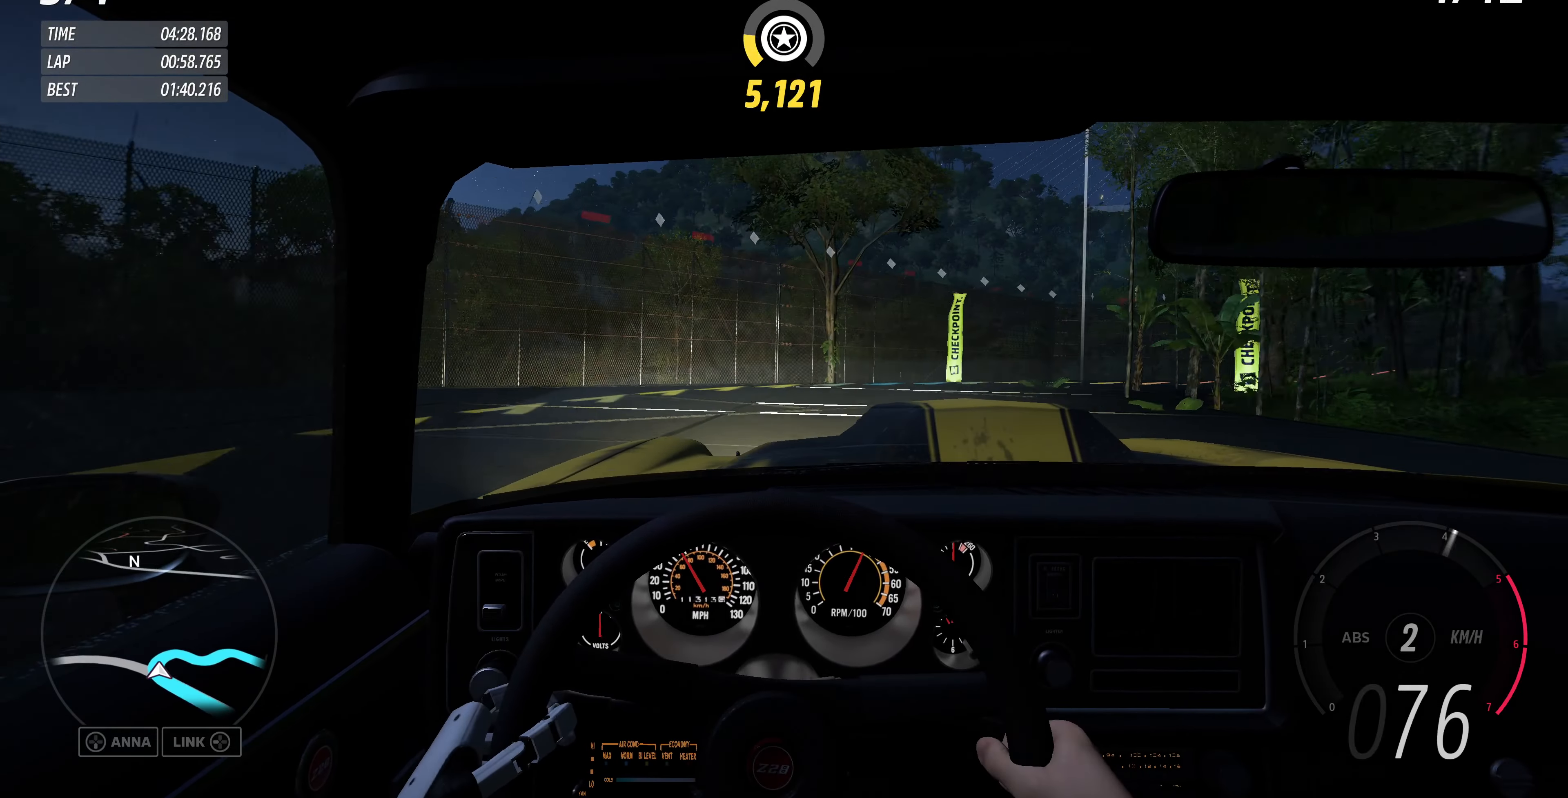
{"buttons": ["R2"], "left_stick": "up", "right_stick": "center", "events": []}
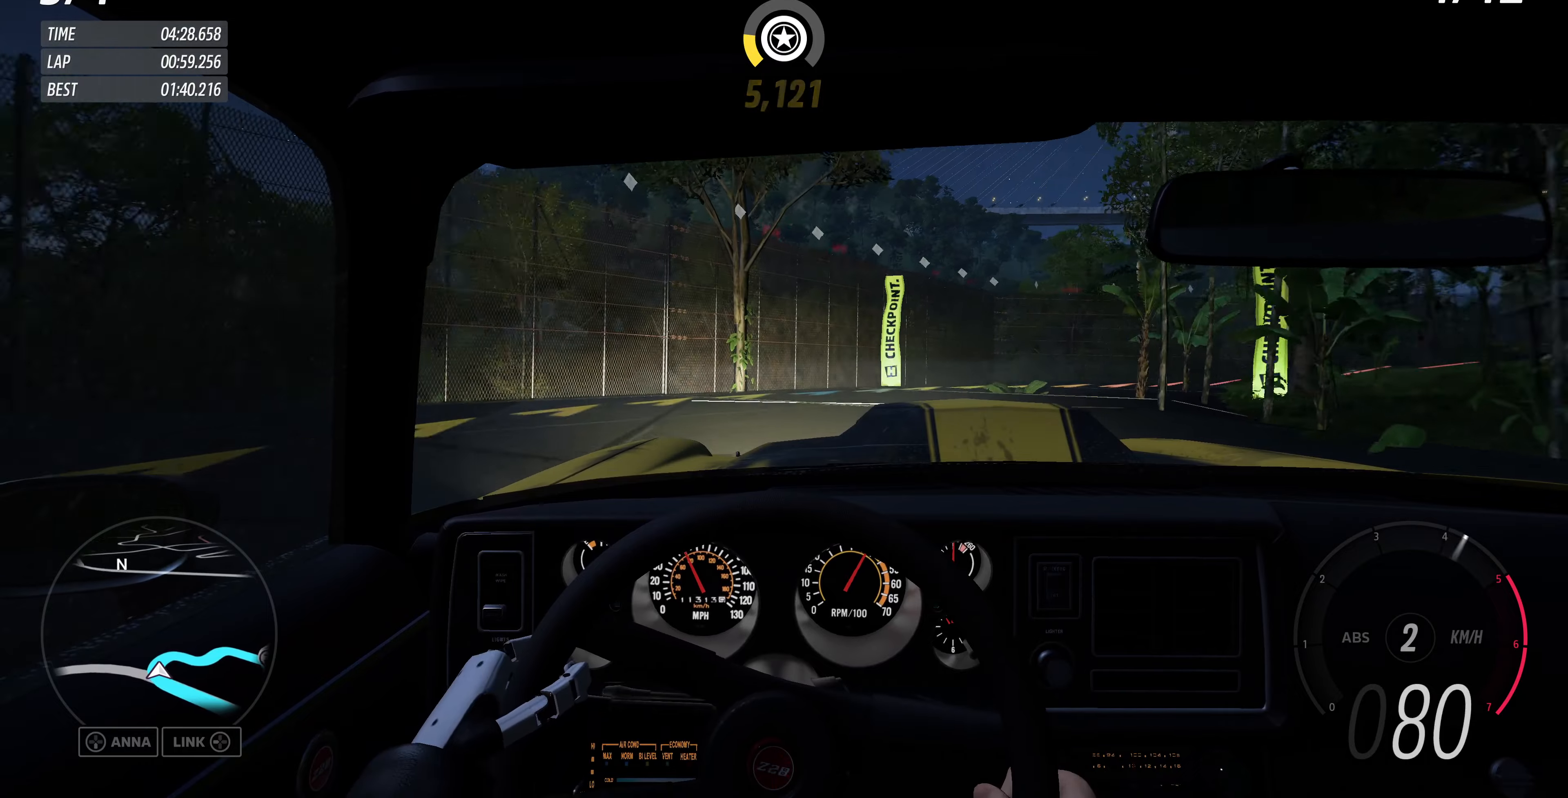
{"buttons": ["CROSS", "L2"], "left_stick": "up", "right_stick": "center", "events": [[67, "R2", "up"], [134, "L2", "down"], [400, "CROSS", "down"], [400, "L2", "up"], [500, "L2", "down"]]}
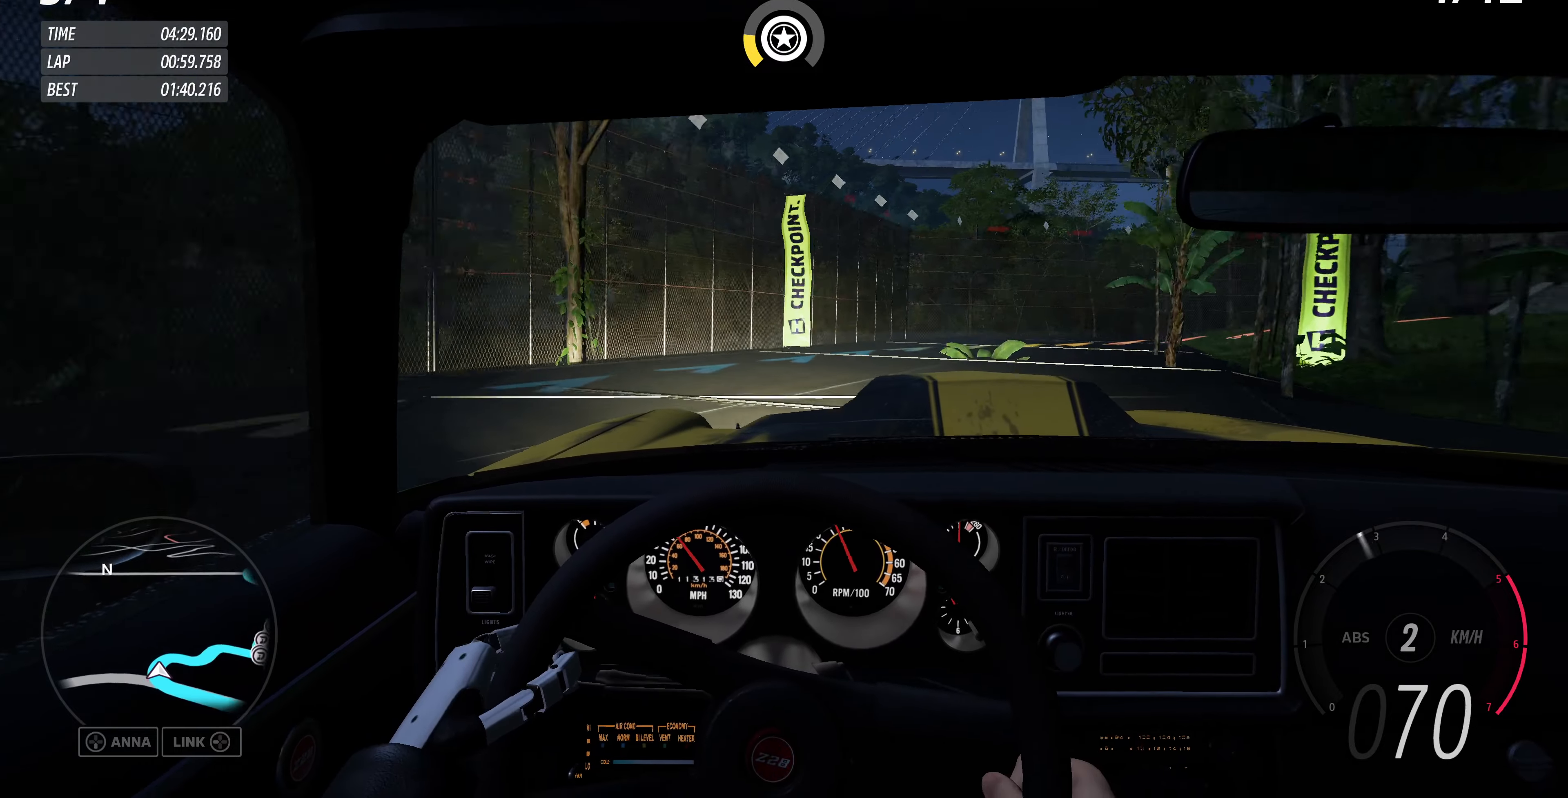
{"buttons": [], "left_stick": "up", "right_stick": "center", "events": [[100, "CROSS", "up"], [300, "L2", "up"]]}
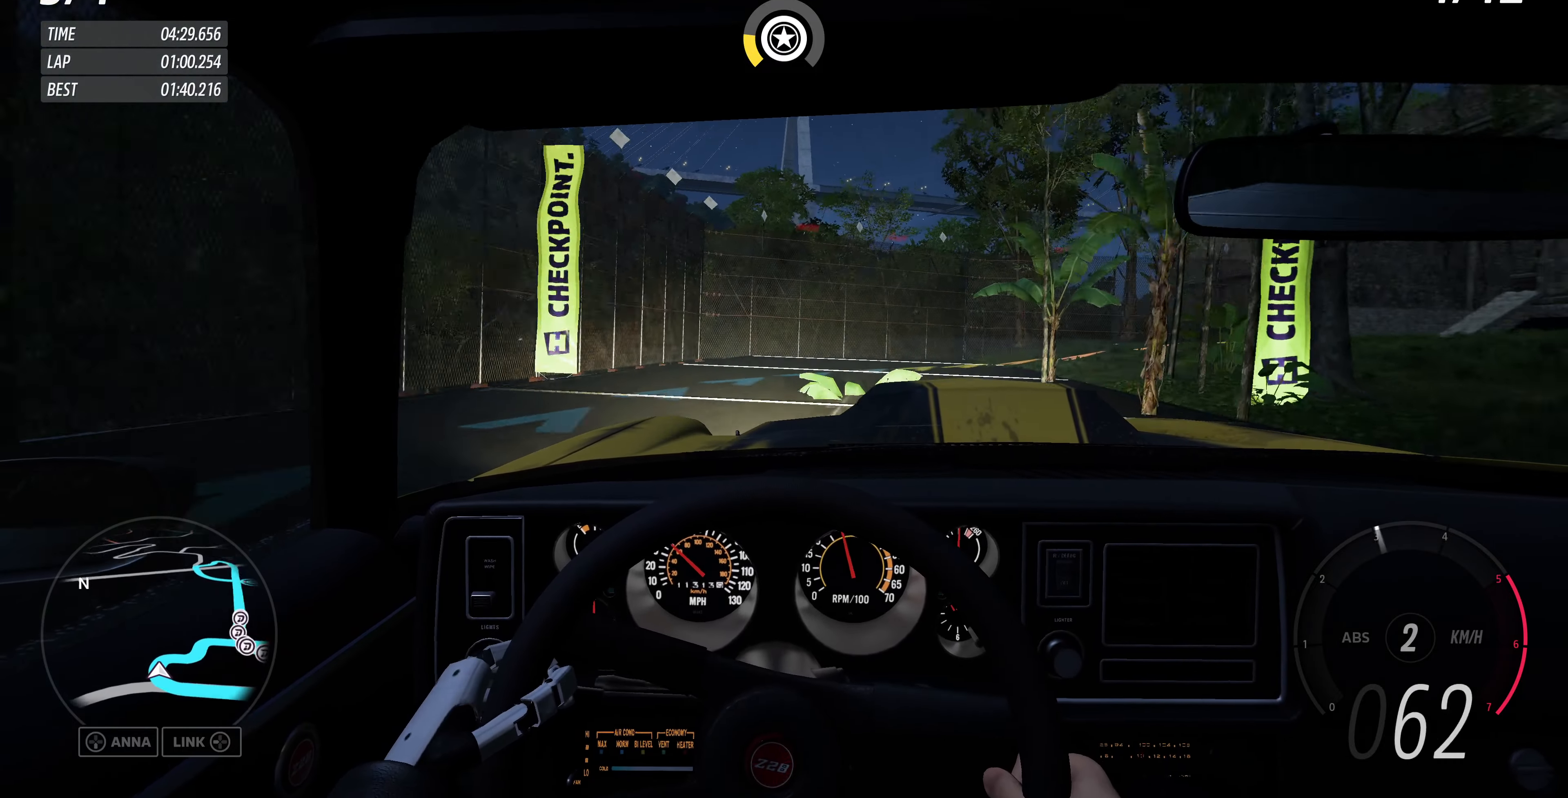
{"buttons": [], "left_stick": "up-right", "right_stick": "center", "events": [[334, "left_stick", "up-right"]]}
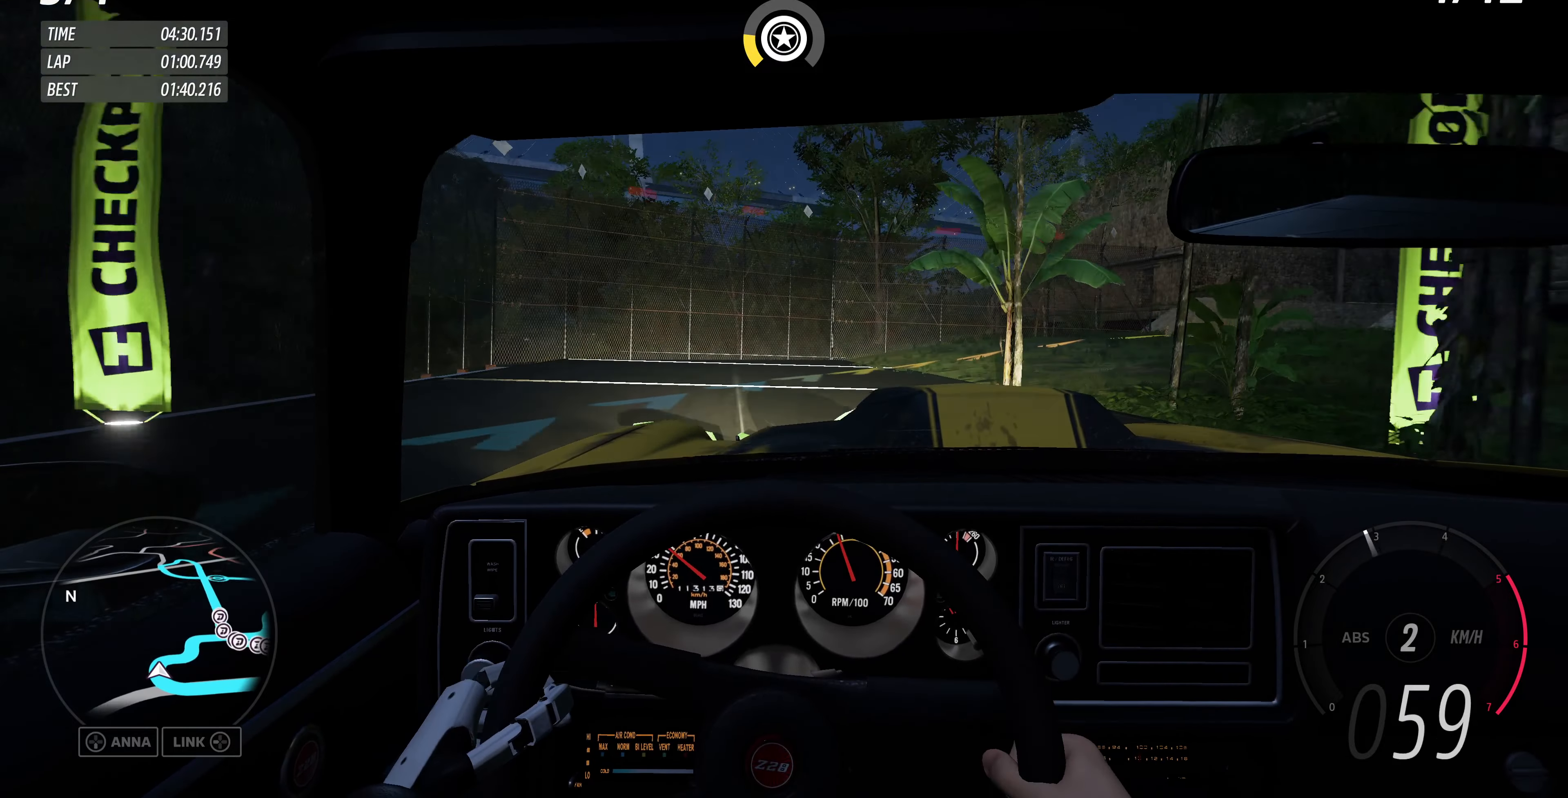
{"buttons": [], "left_stick": "up-right", "right_stick": "center", "events": []}
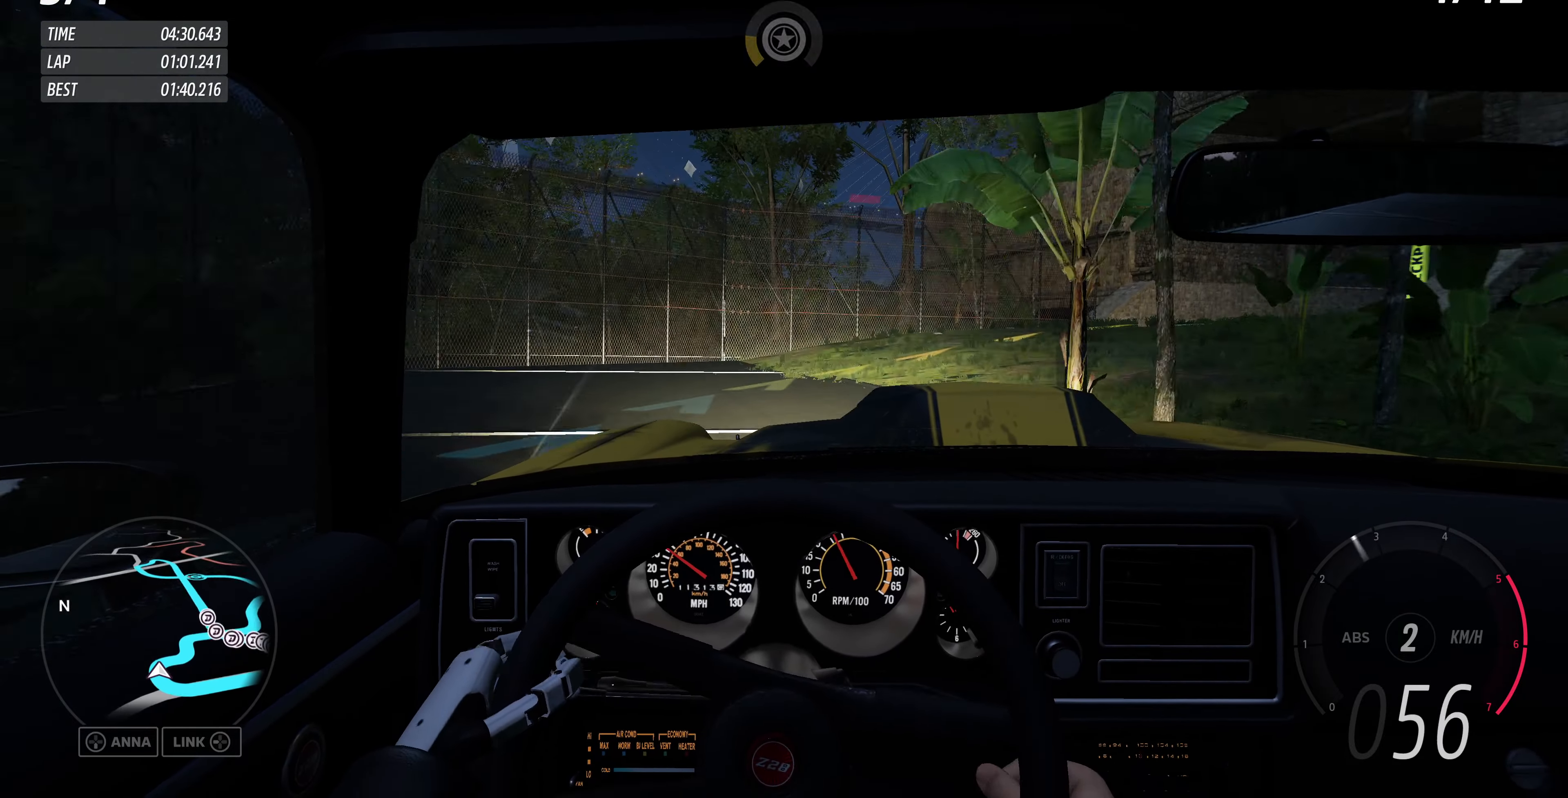
{"buttons": [], "left_stick": "up-right", "right_stick": "center", "events": []}
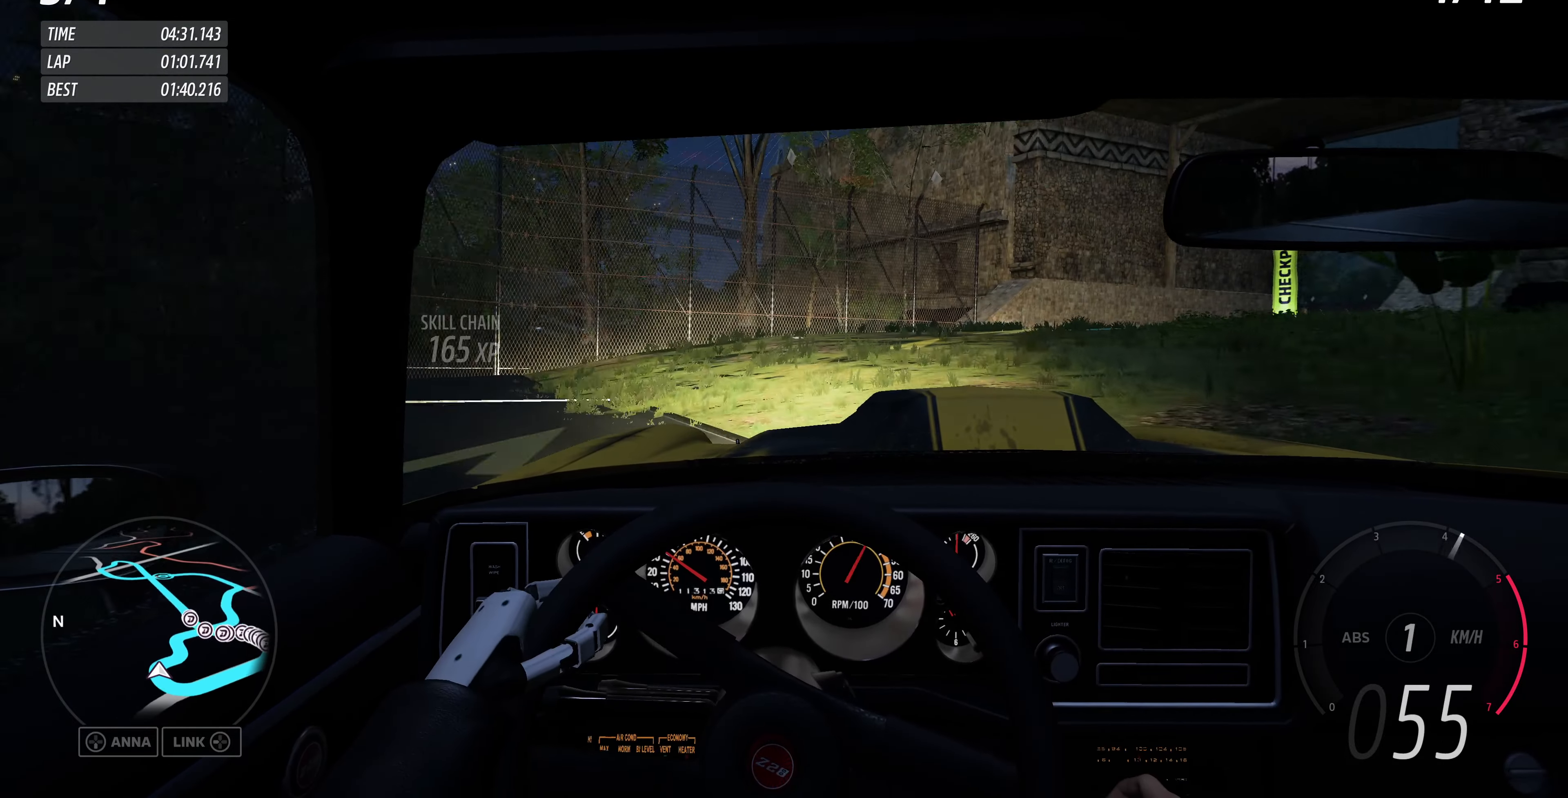
{"buttons": [], "left_stick": "up-right", "right_stick": "center", "events": []}
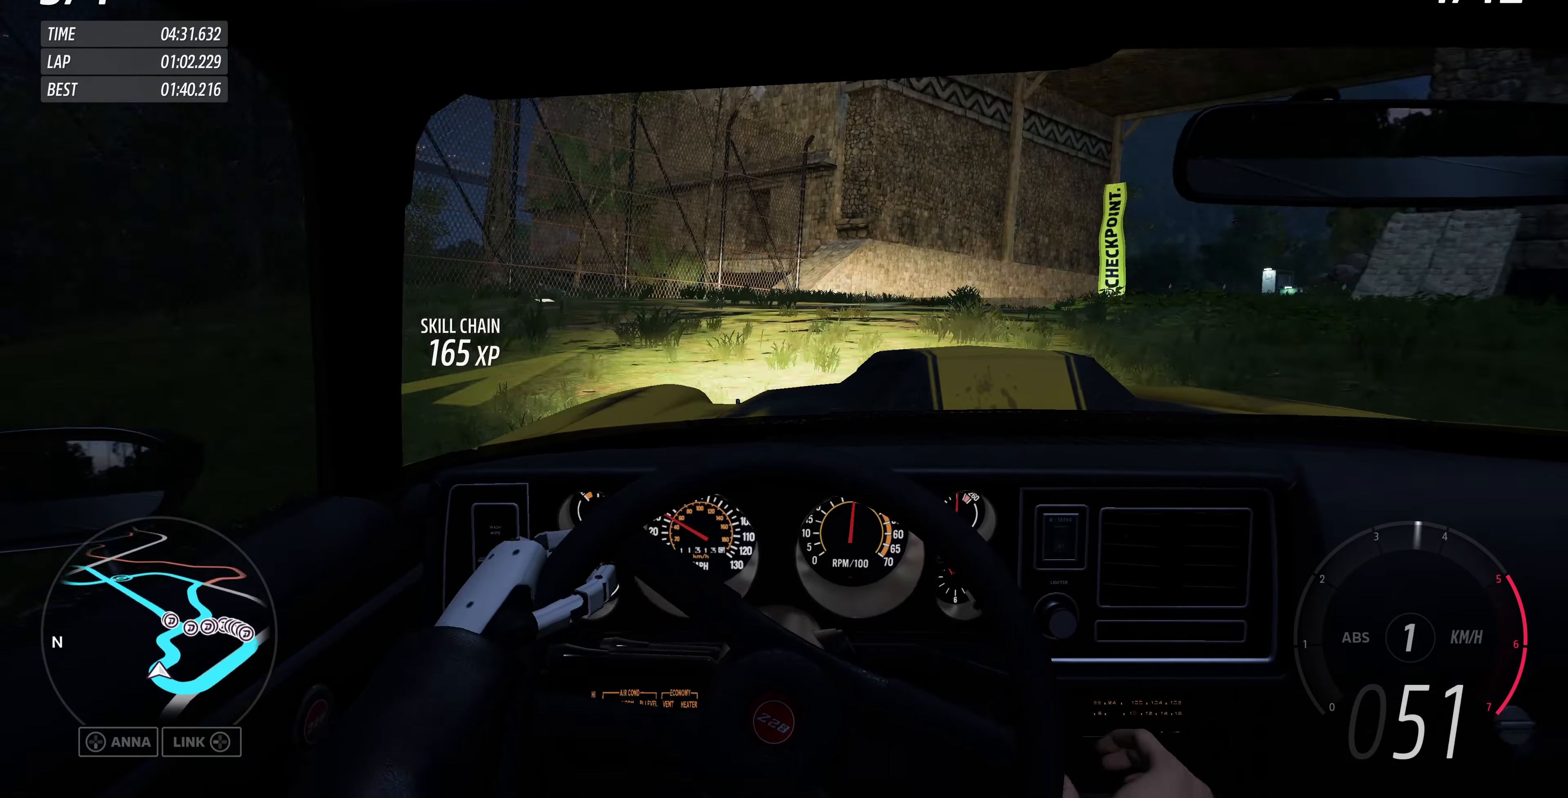
{"buttons": [], "left_stick": "up-right", "right_stick": "center", "events": []}
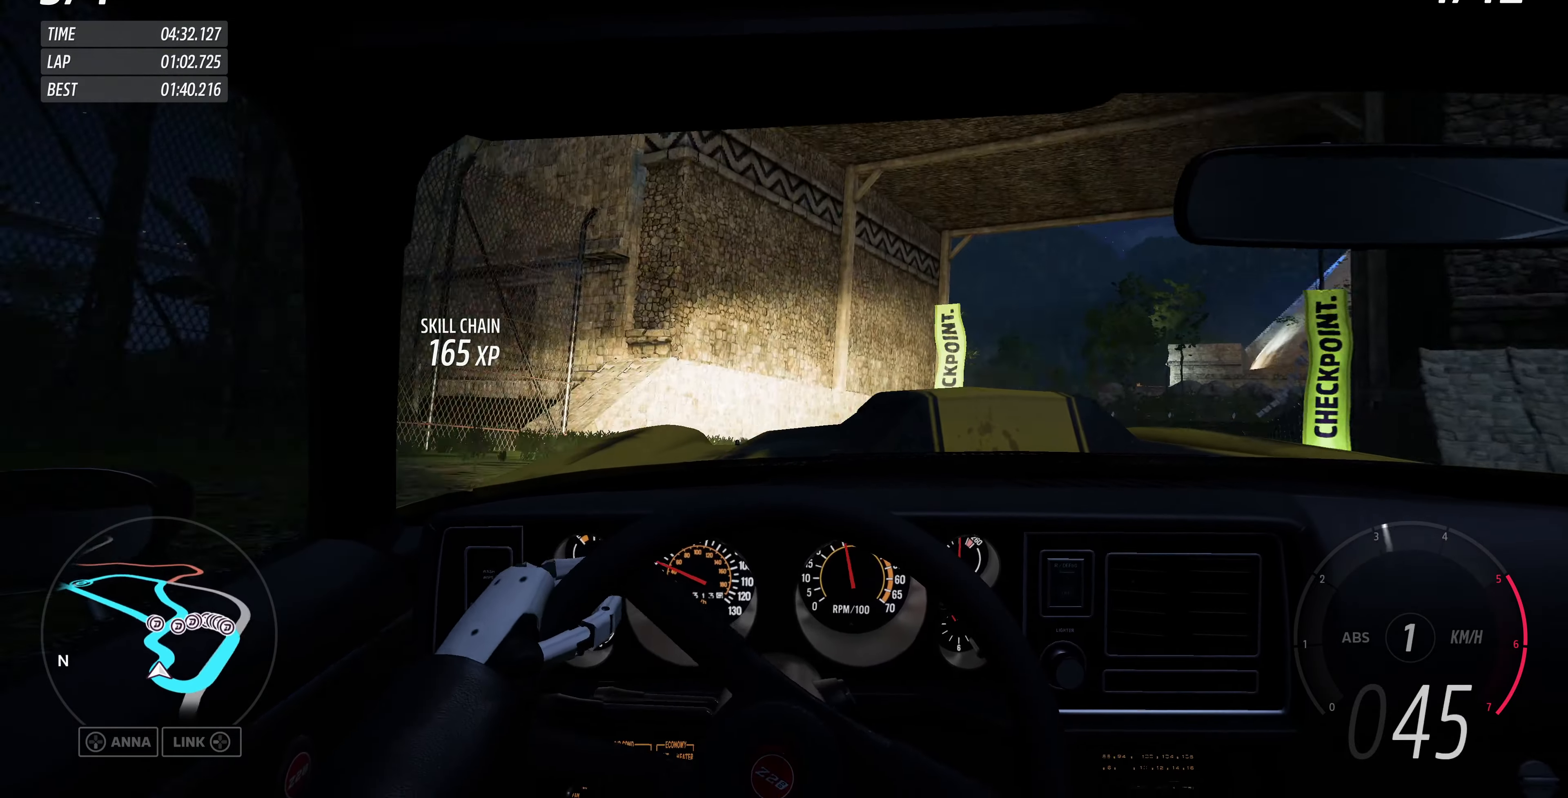
{"buttons": ["R2"], "left_stick": "up", "right_stick": "center", "events": [[34, "R2", "down"], [434, "left_stick", "up"]]}
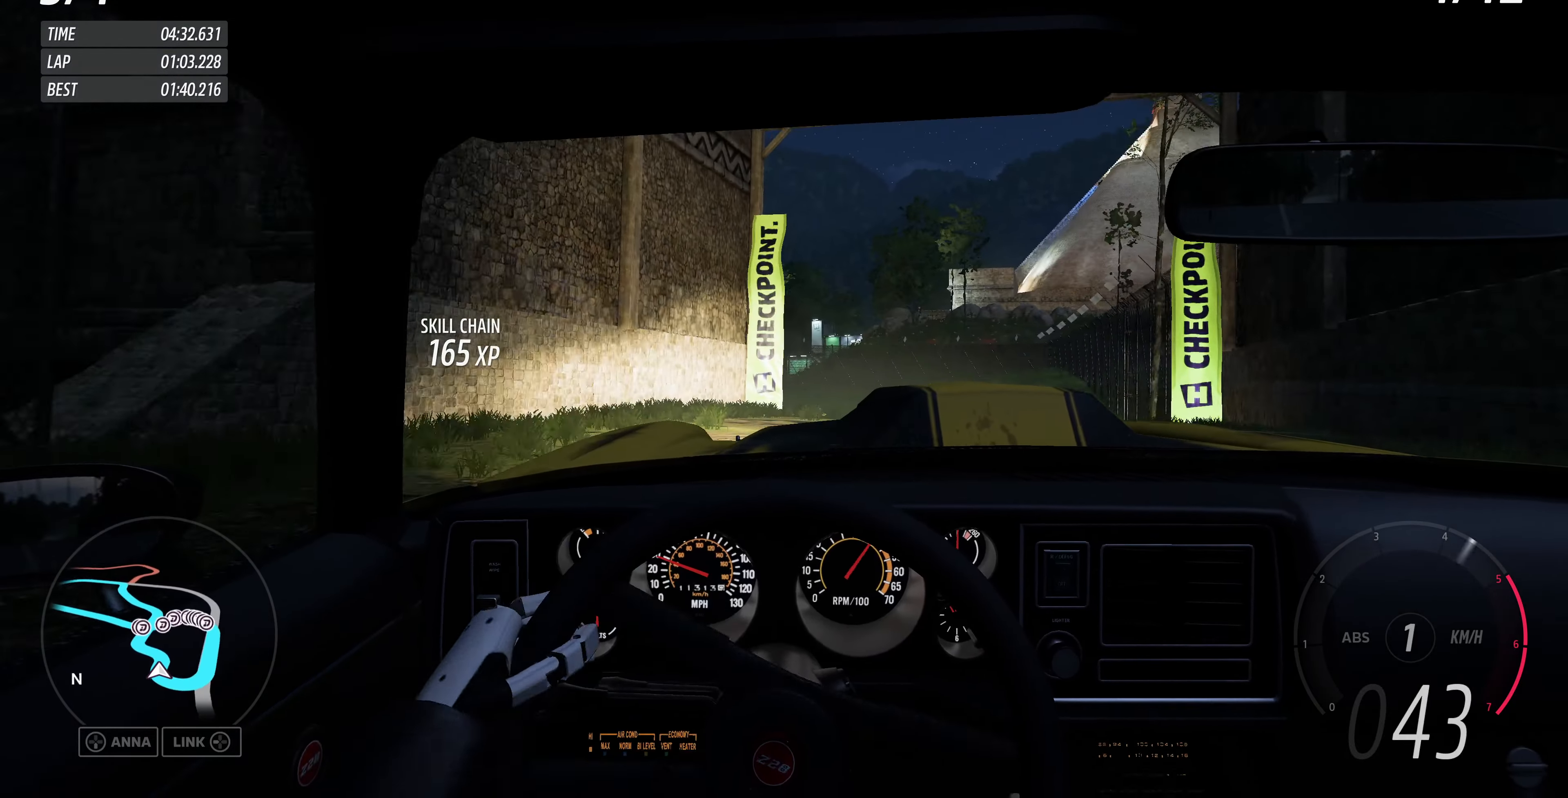
{"buttons": ["R2"], "left_stick": "up-left", "right_stick": "center", "events": [[34, "left_stick", "up-left"]]}
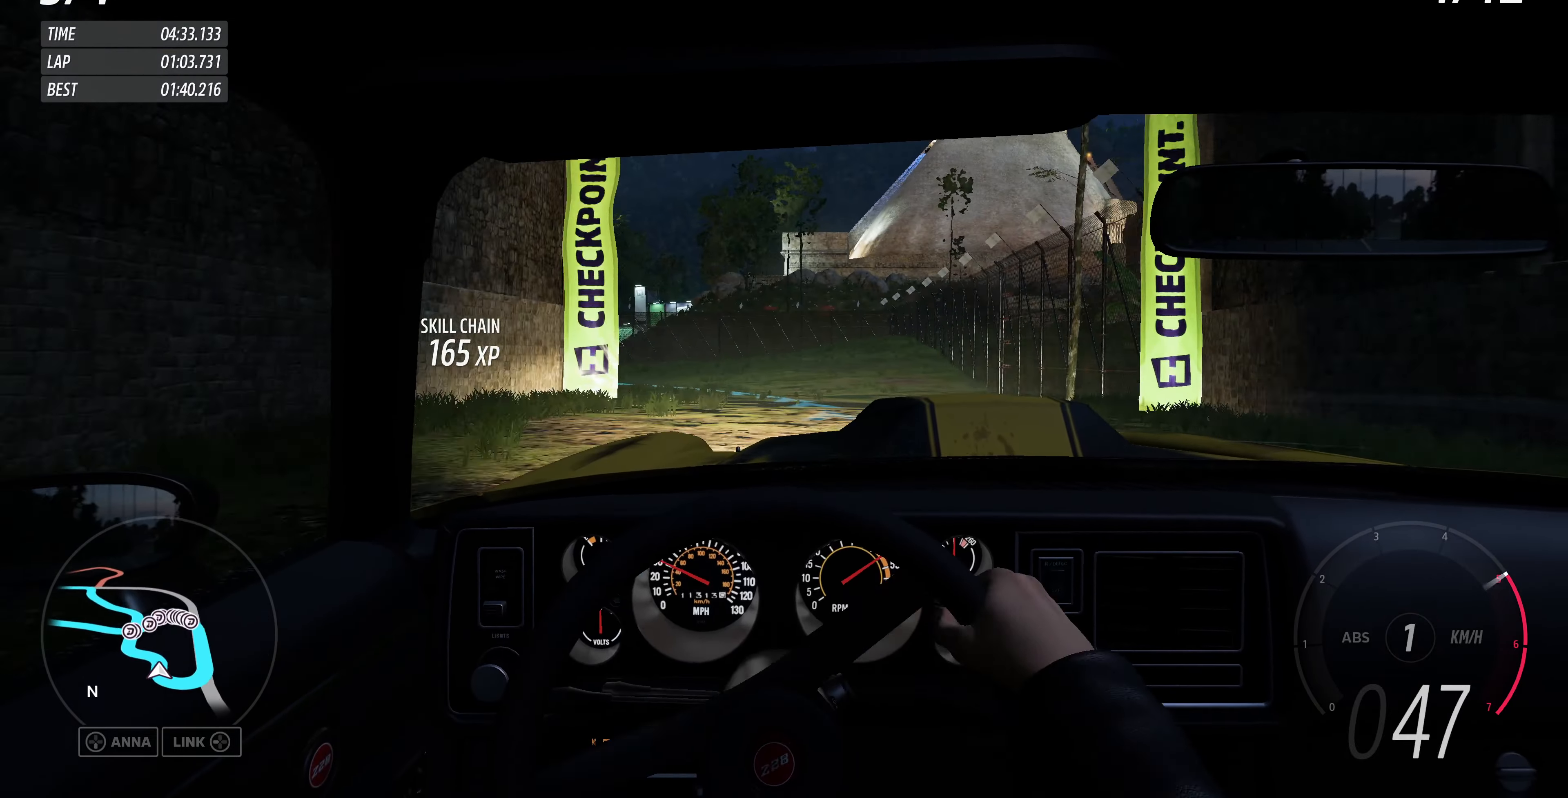
{"buttons": ["R2"], "left_stick": "up", "right_stick": "center", "events": [[400, "left_stick", "up"]]}
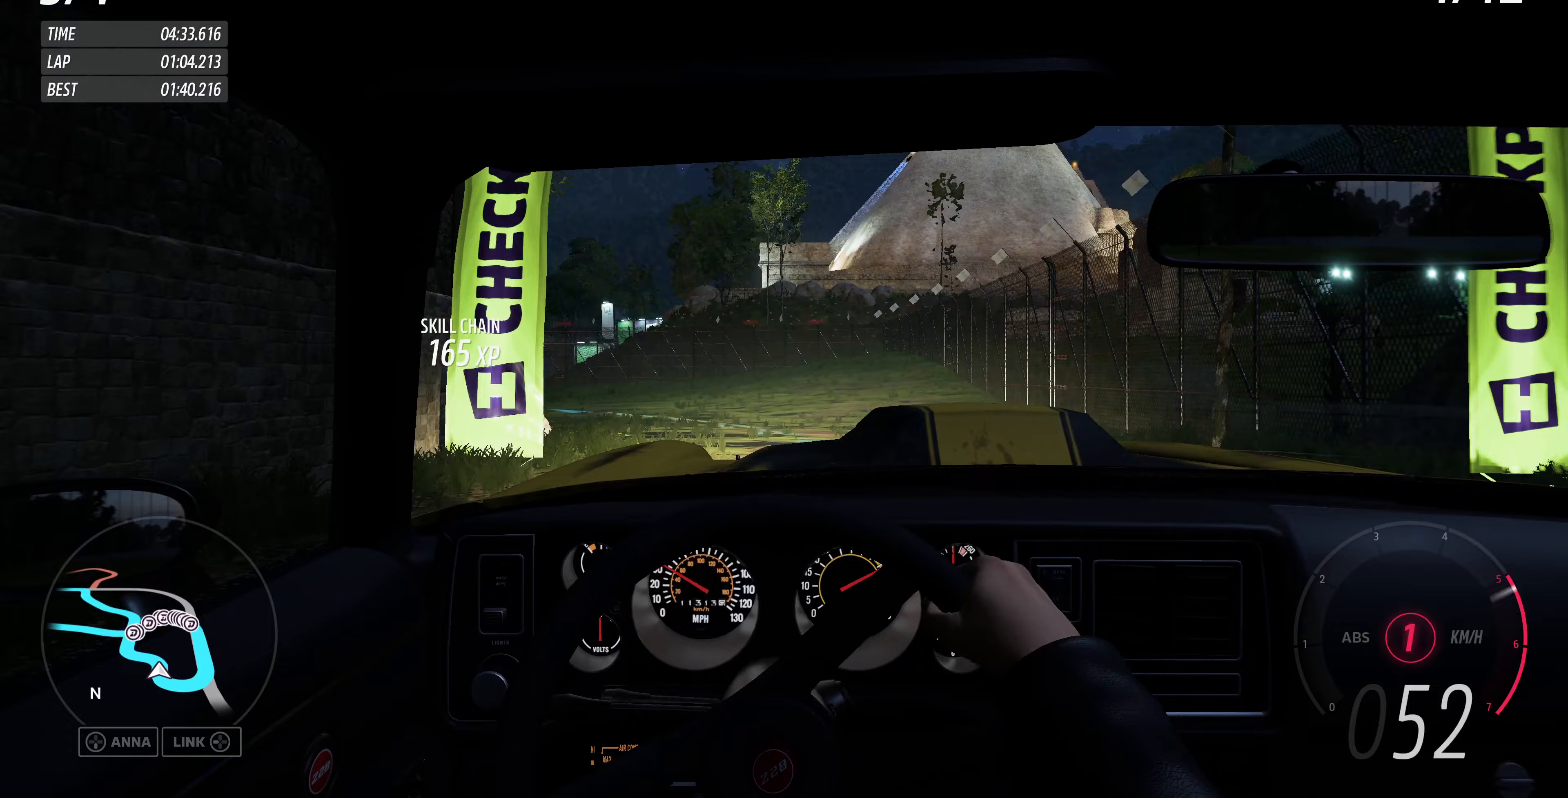
{"buttons": ["R2"], "left_stick": "up-left", "right_stick": "center", "events": [[167, "left_stick", "up-left"]]}
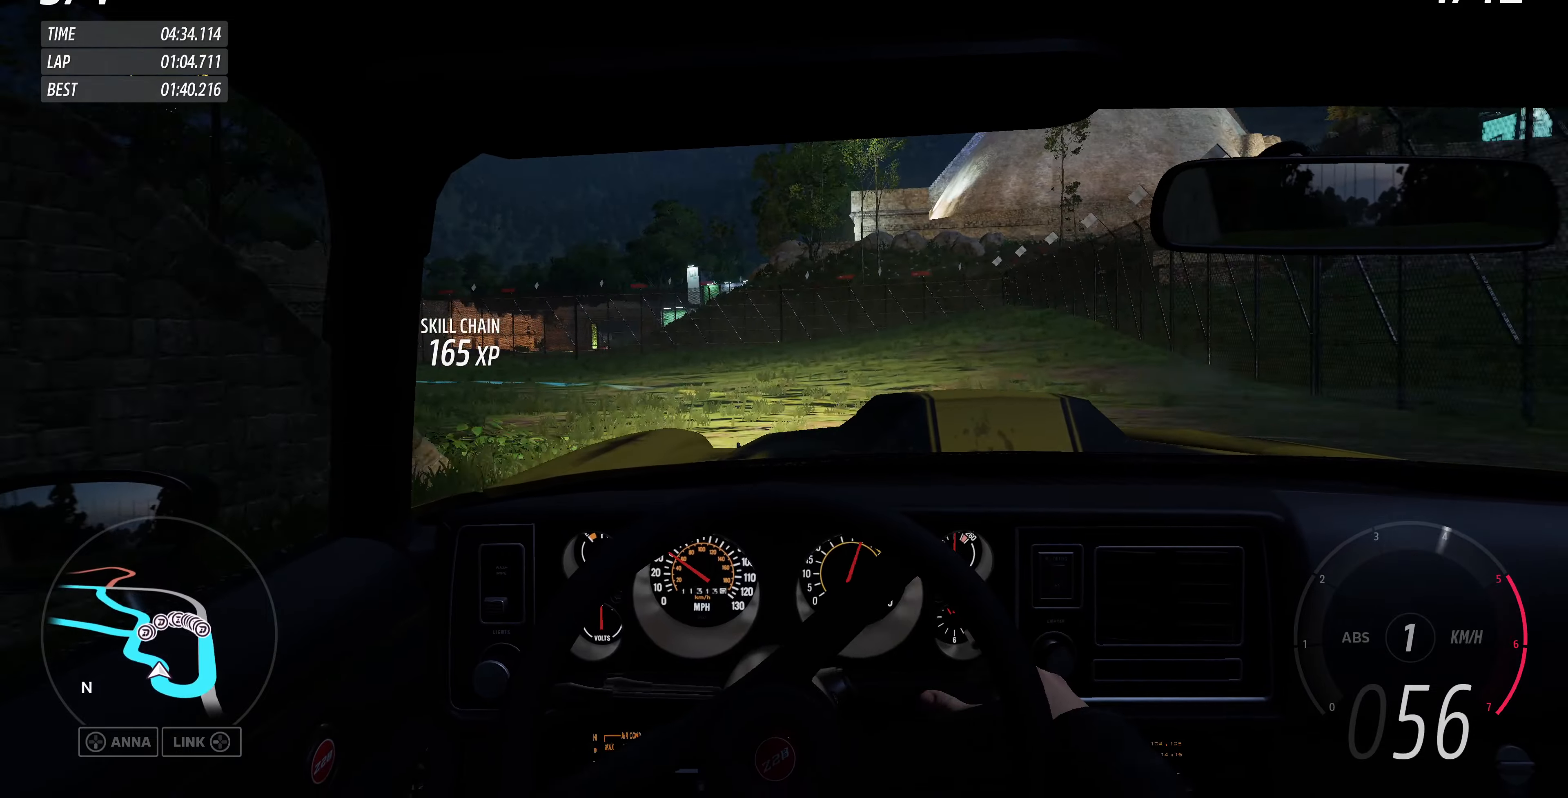
{"buttons": [], "left_stick": "up-left", "right_stick": "center", "events": [[67, "R2", "up"]]}
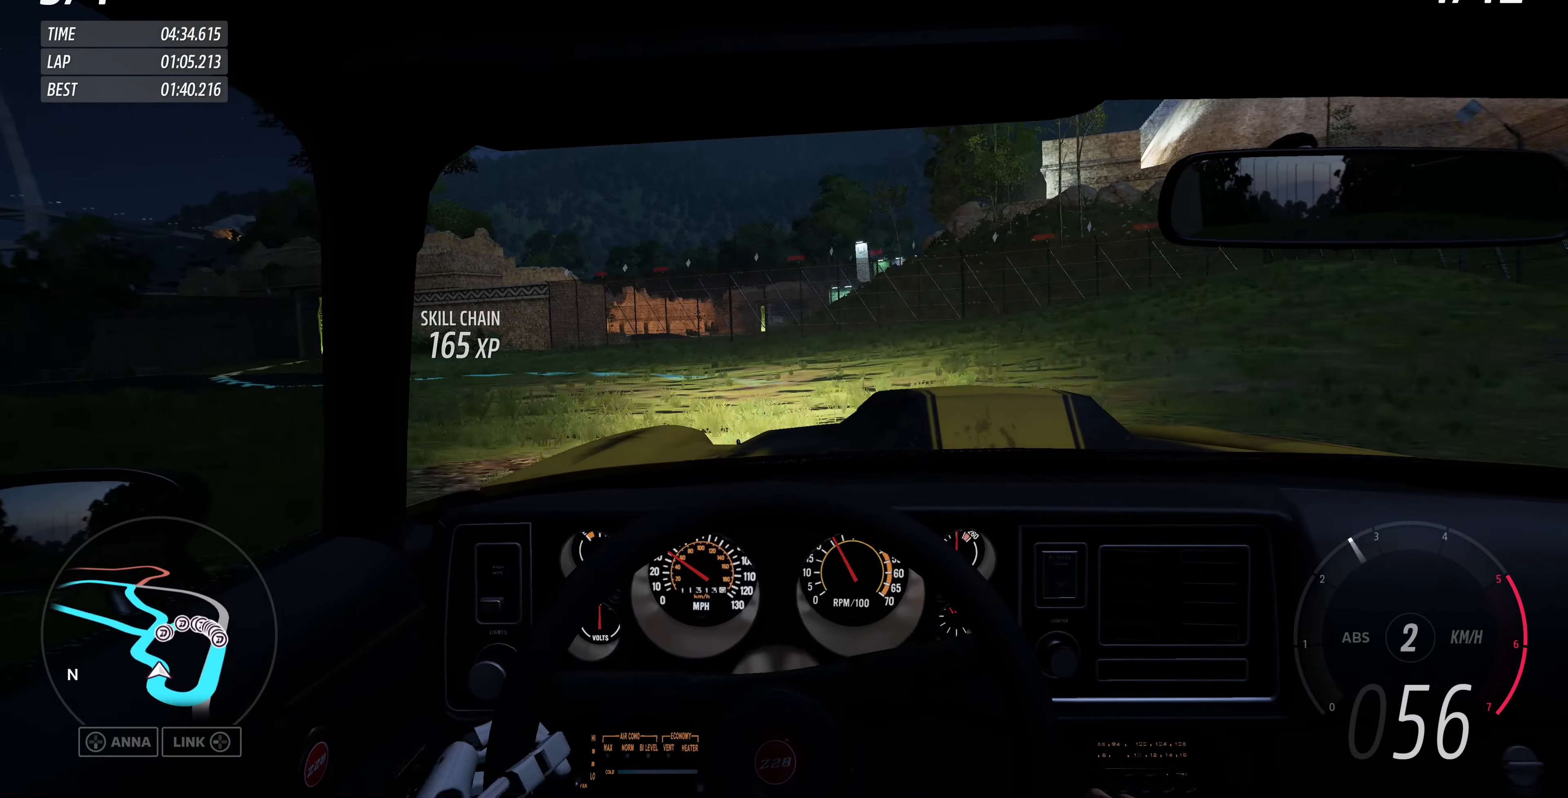
{"buttons": ["R2"], "left_stick": "up-left", "right_stick": "center", "events": [[300, "R2", "down"]]}
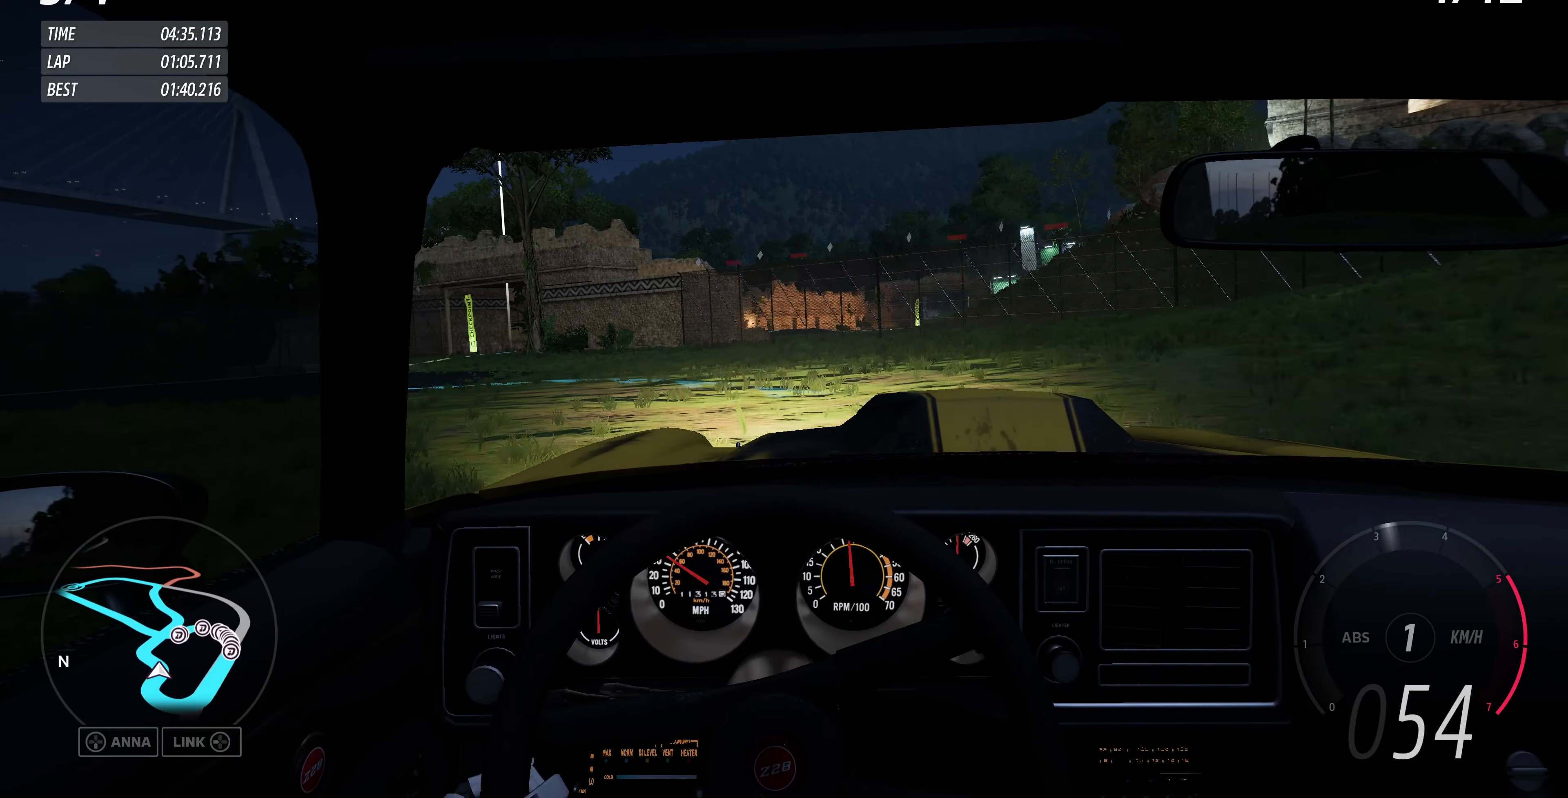
{"buttons": ["R2"], "left_stick": "up-left", "right_stick": "center", "events": []}